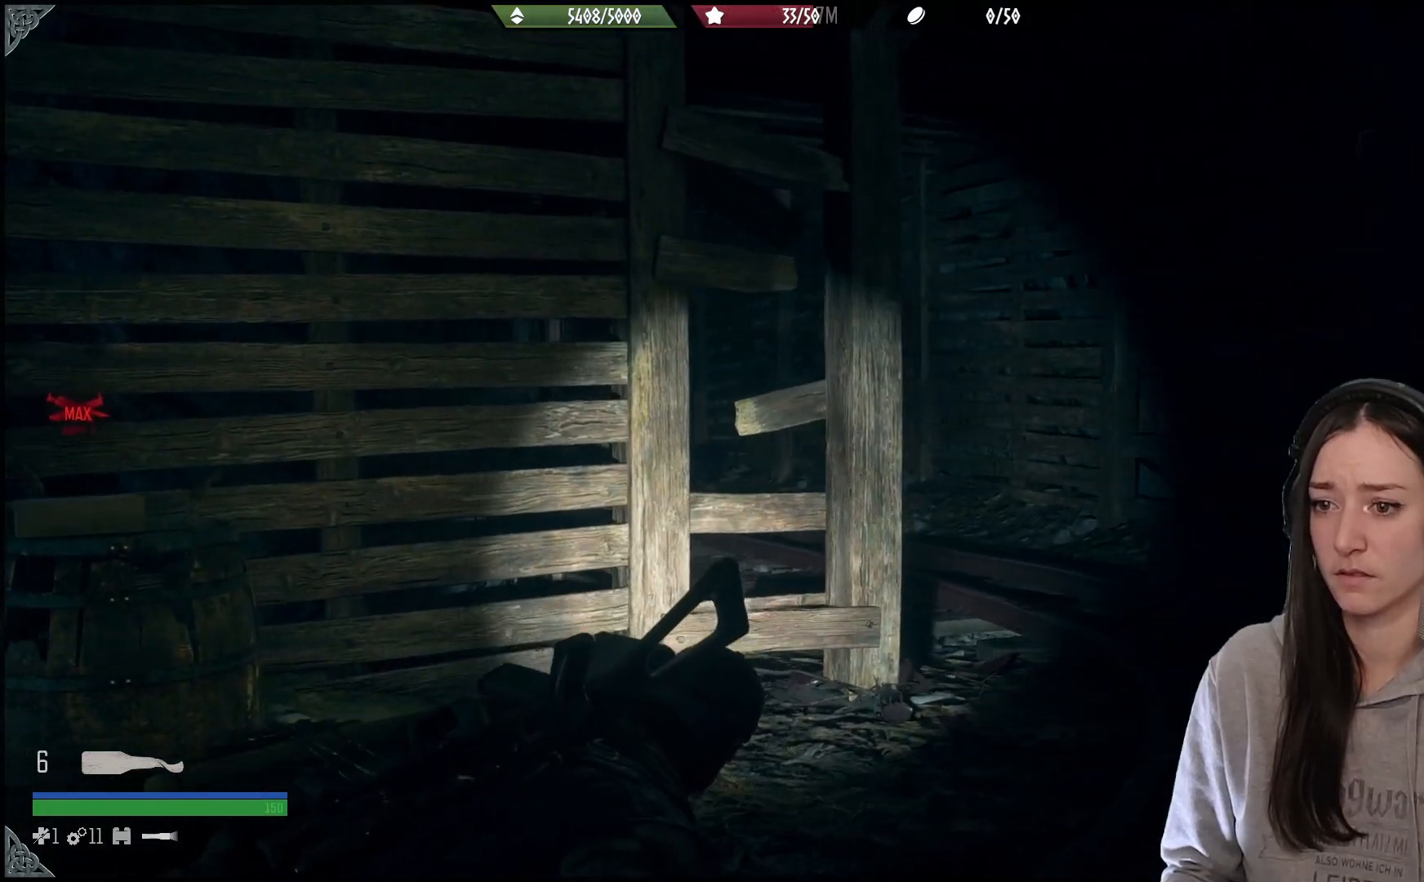
Gameplay with a controller (Xbox layout); each line is a JSON object with the inputs held at the frame after it. "events" lists button and stick changes between this image and that frame as [ms after this image, input, new state], when the widget could be followed in between.
{"buttons": [], "left_stick": "up-right", "right_stick": "up-left", "events": [[450, "left_stick", "up-right"]]}
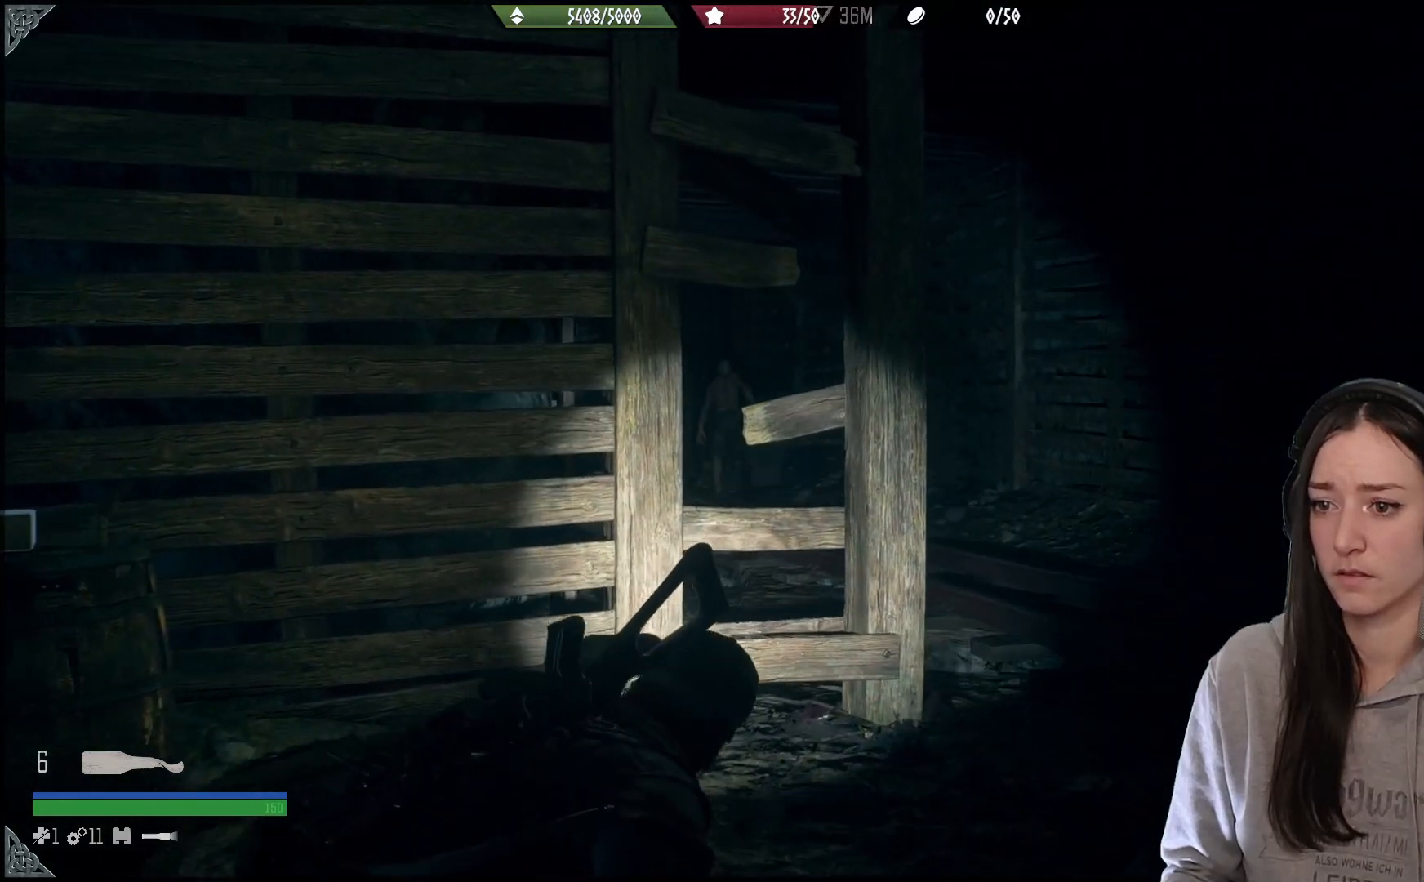
{"buttons": [], "left_stick": "up-right", "right_stick": "up-left", "events": []}
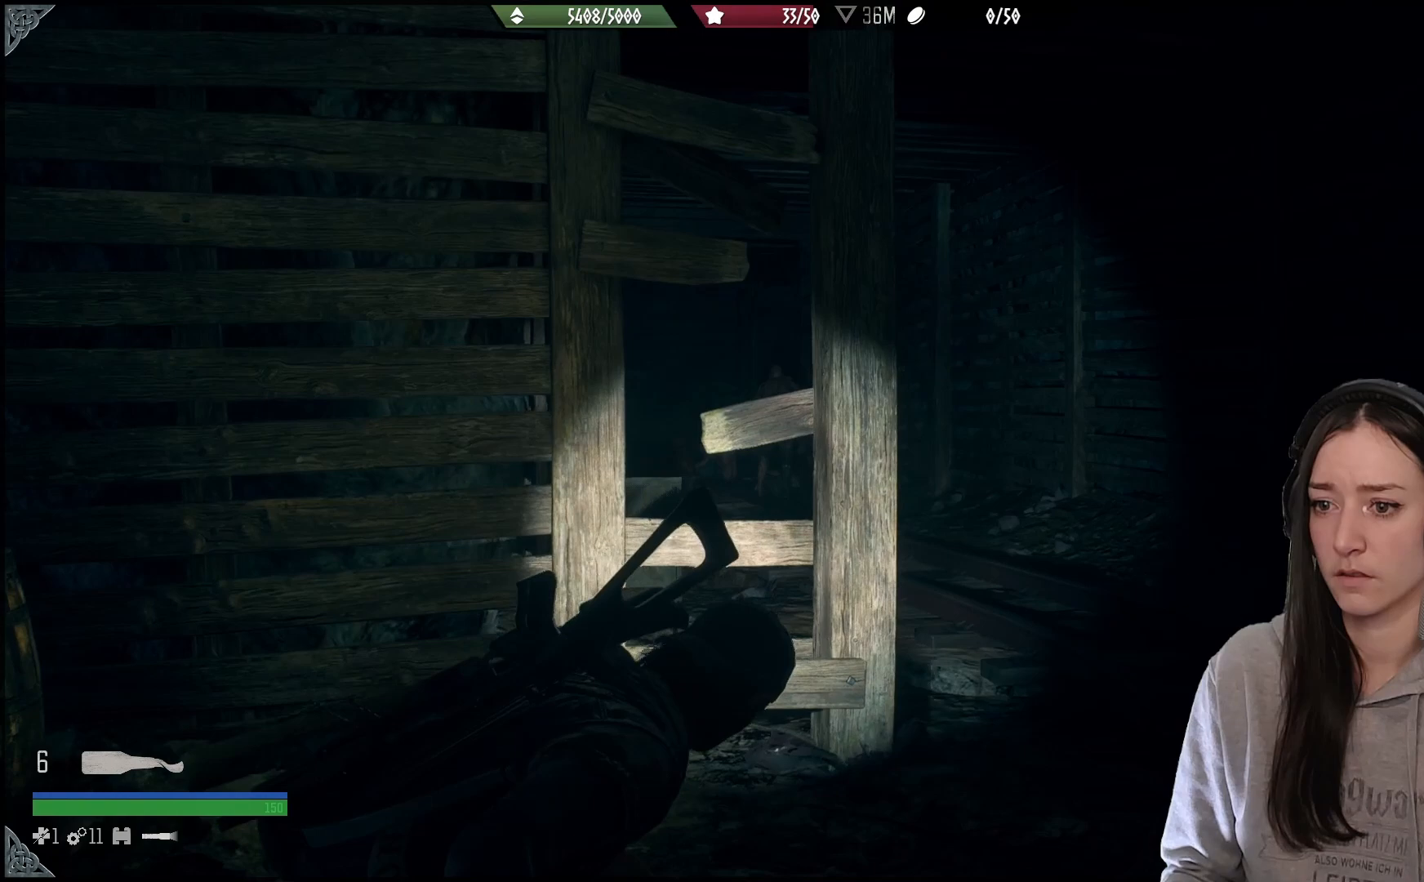
{"buttons": [], "left_stick": "up-right", "right_stick": "up-left", "events": []}
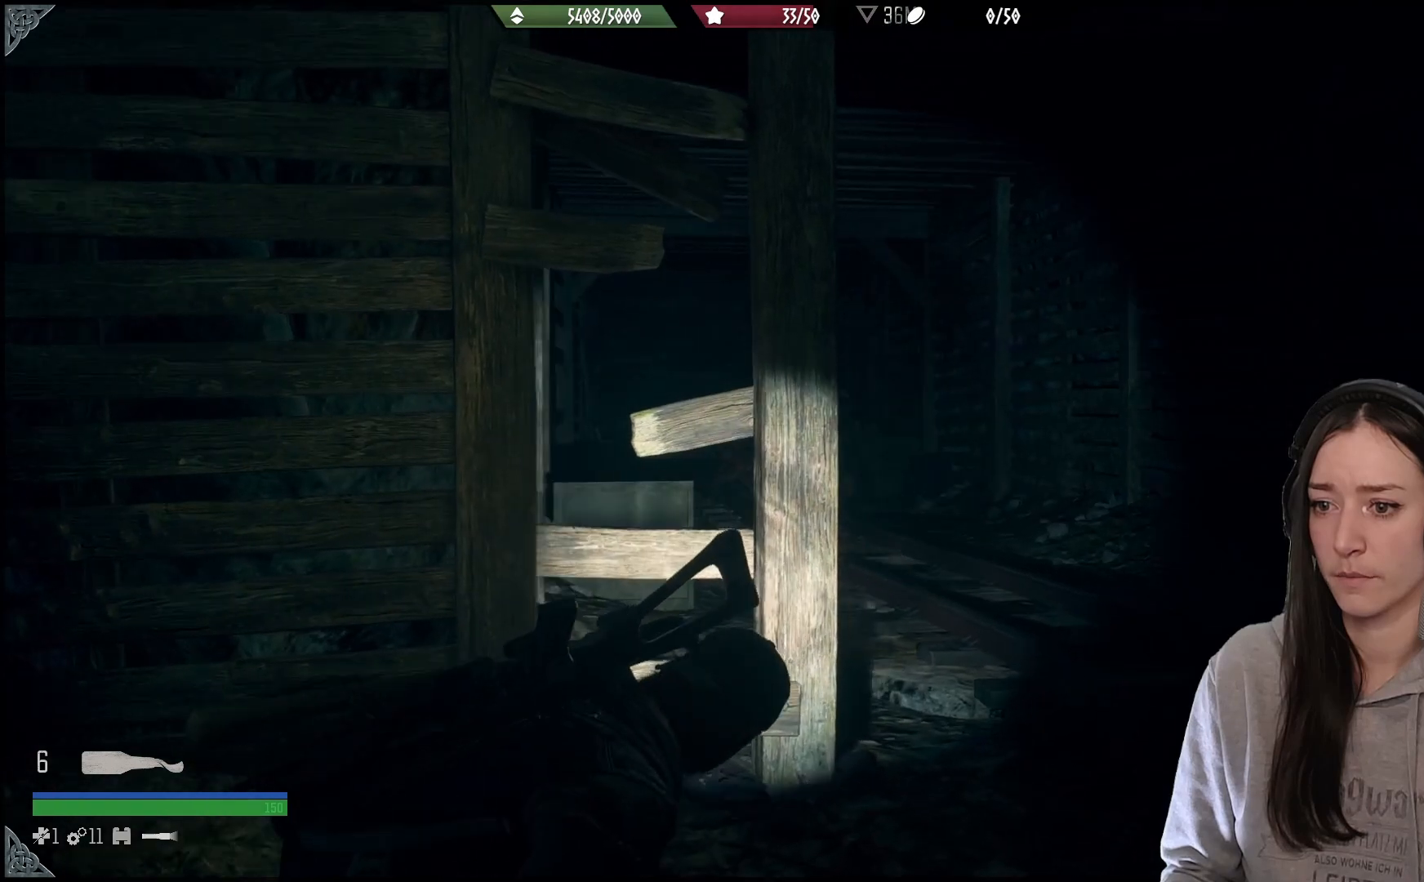
{"buttons": [], "left_stick": "up-right", "right_stick": "up-left", "events": []}
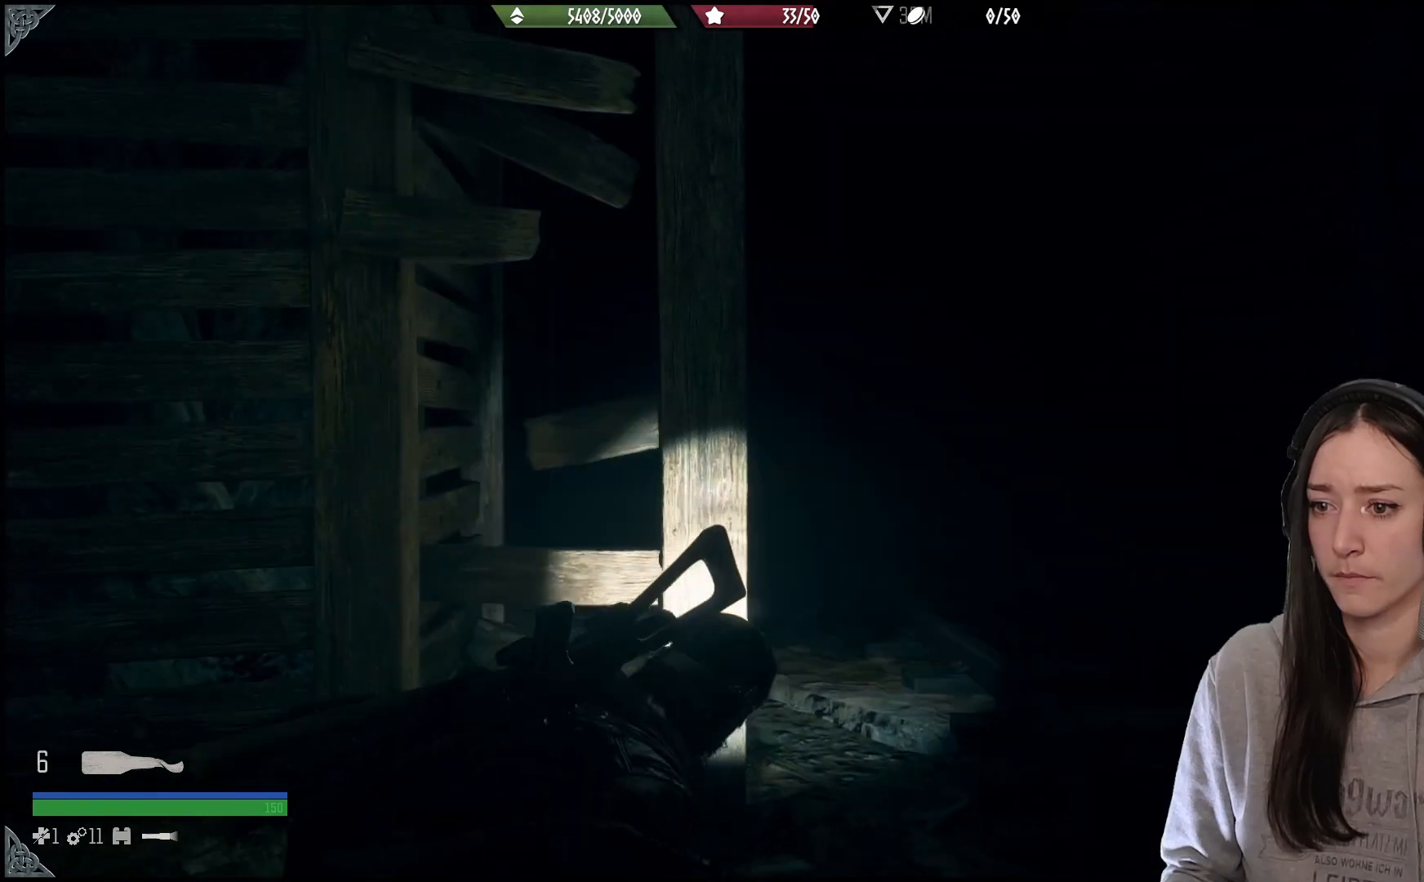
{"buttons": [], "left_stick": "center", "right_stick": "up-left", "events": [[250, "left_stick", "center"]]}
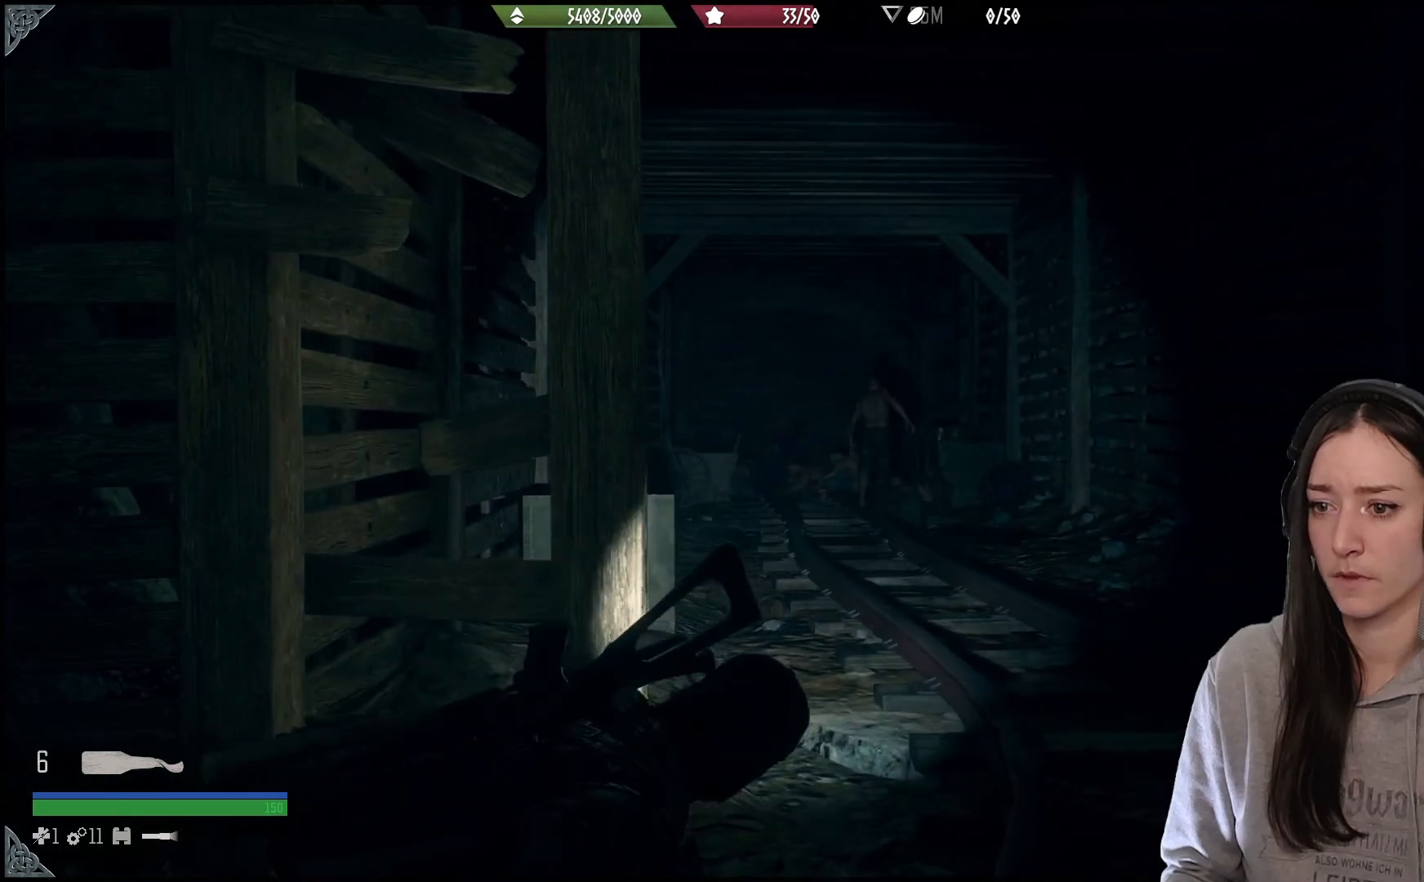
{"buttons": [], "left_stick": "center", "right_stick": "center", "events": [[100, "right_stick", "left"], [233, "right_stick", "center"]]}
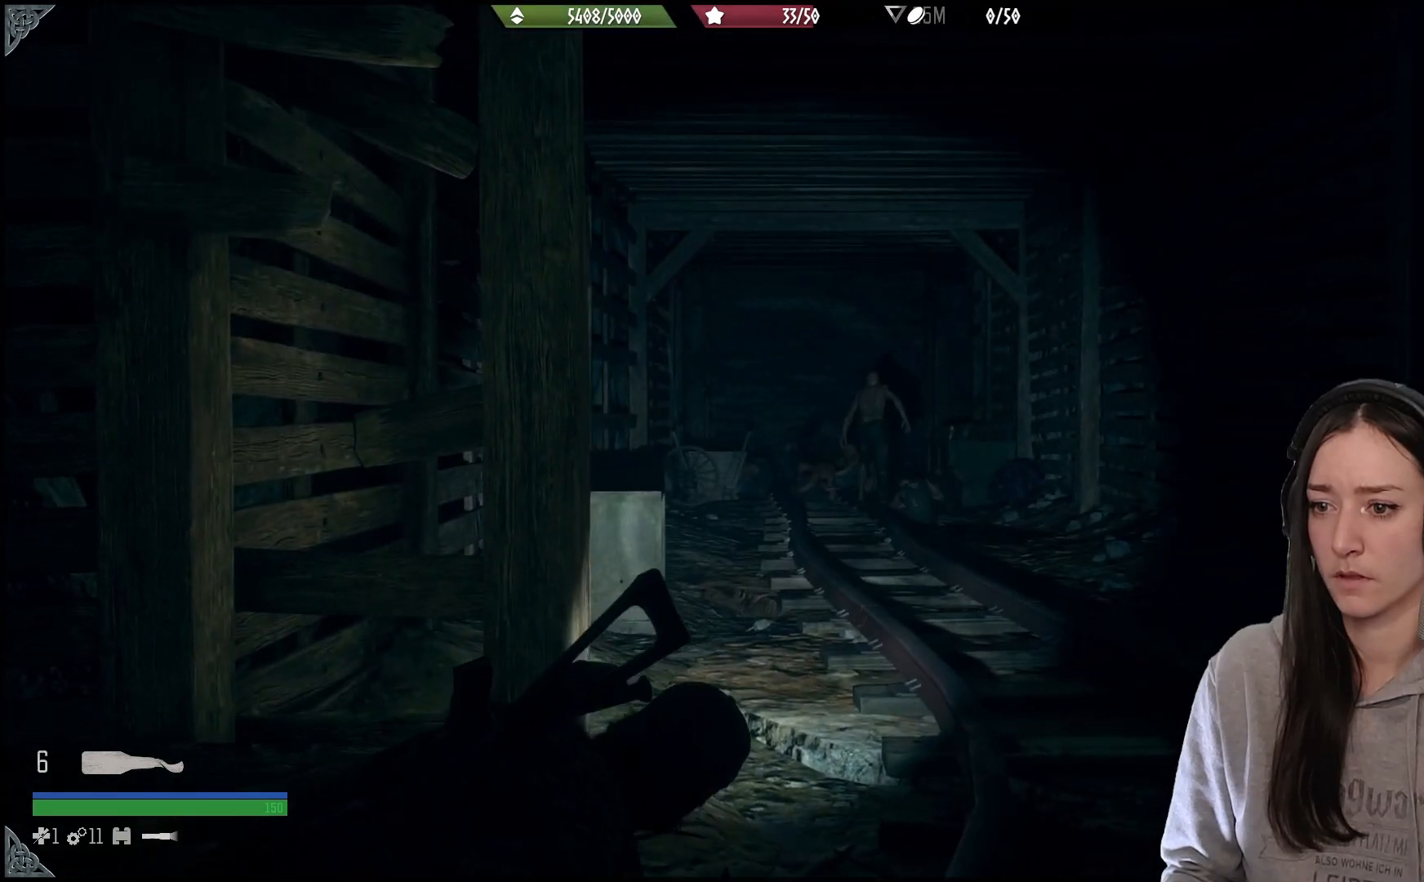
{"buttons": [], "left_stick": "center", "right_stick": "right", "events": [[350, "right_stick", "right"]]}
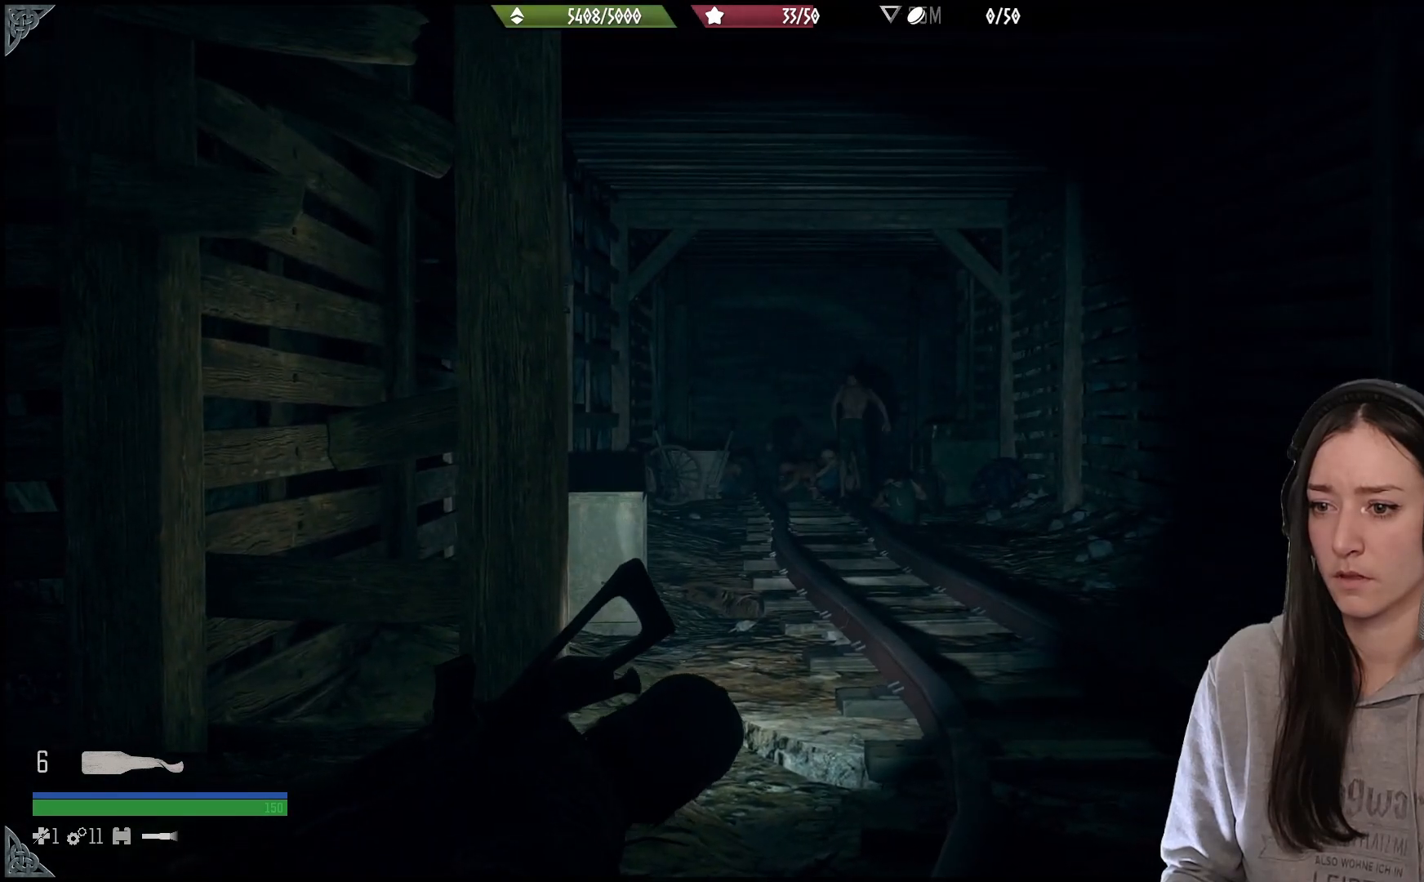
{"buttons": [], "left_stick": "center", "right_stick": "center", "events": [[117, "right_stick", "center"]]}
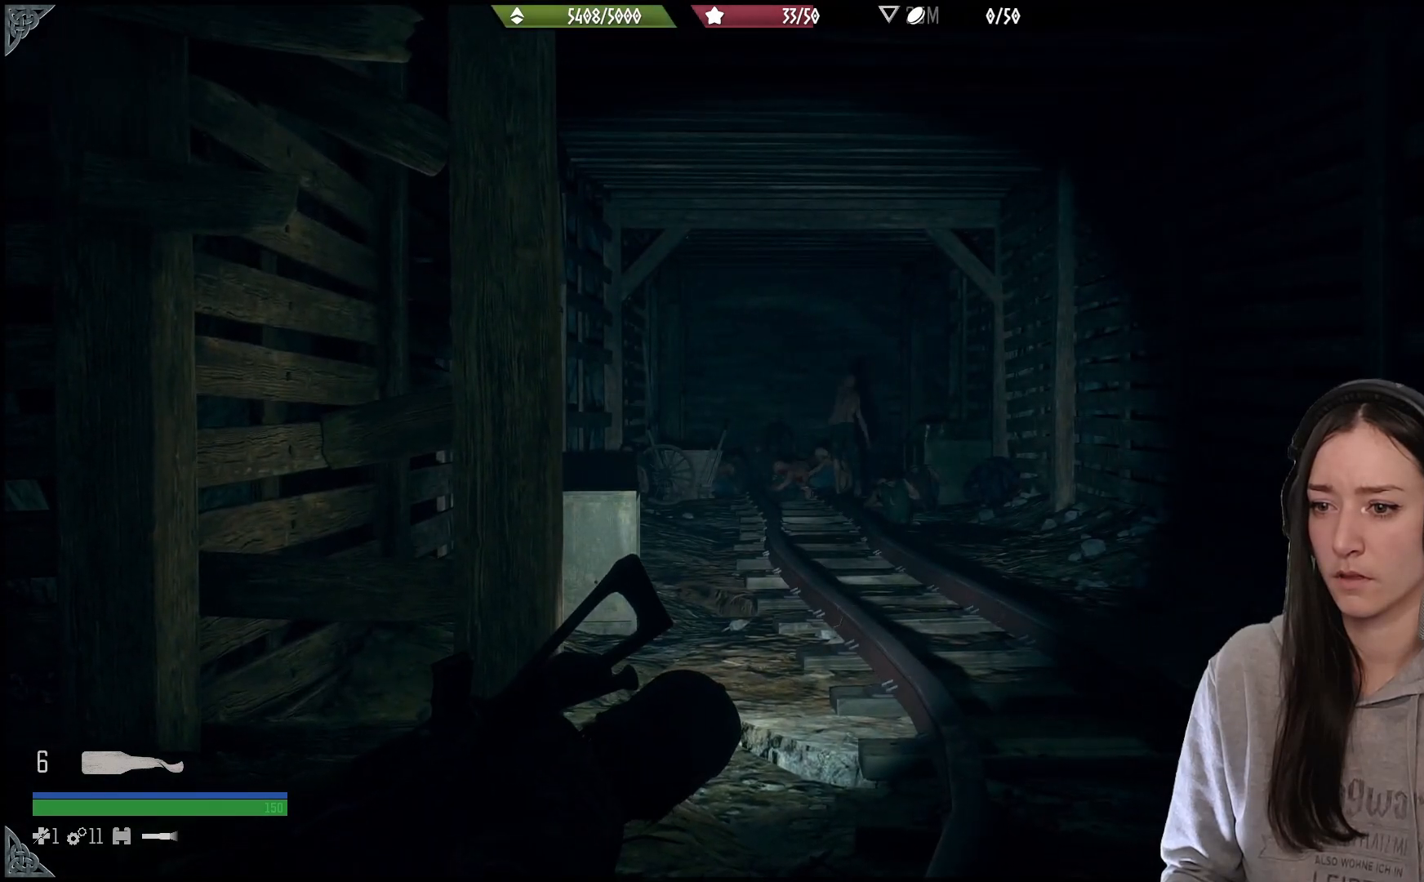
{"buttons": [], "left_stick": "center", "right_stick": "center", "events": []}
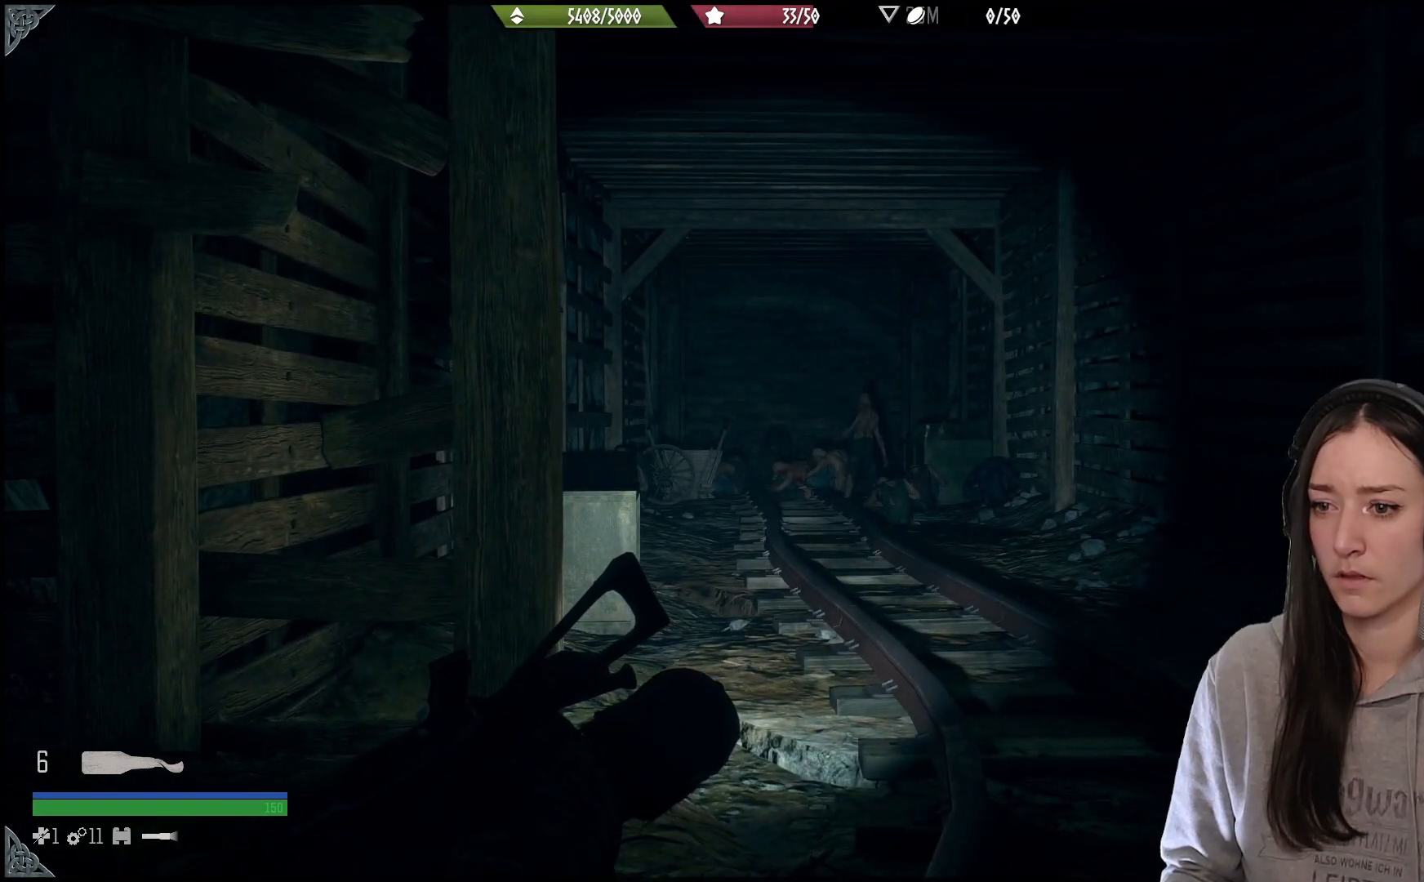
{"buttons": [], "left_stick": "center", "right_stick": "center", "events": []}
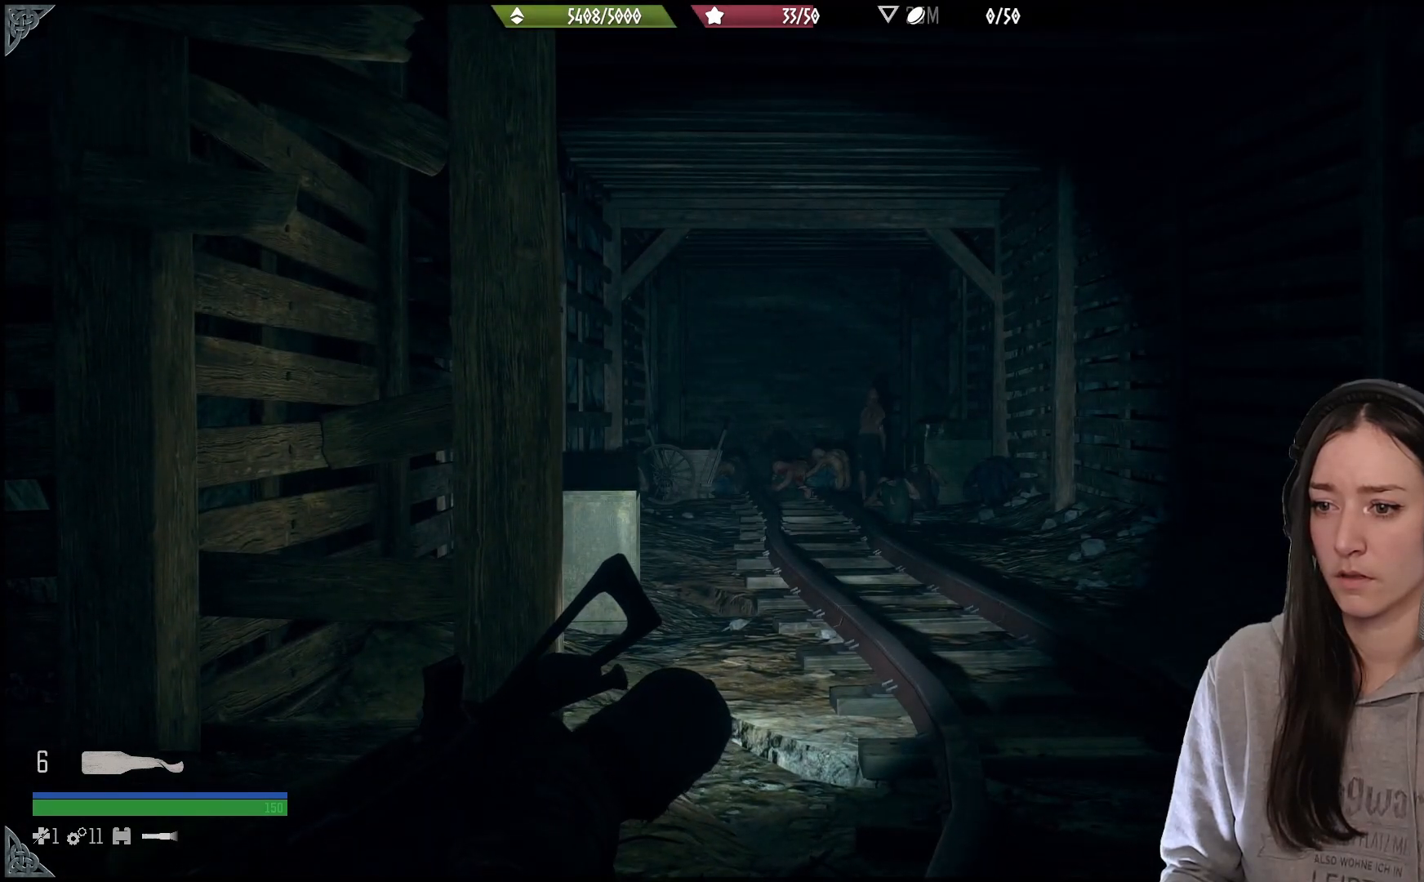
{"buttons": ["L1"], "left_stick": "center", "right_stick": "center", "events": [[317, "L1", "down"]]}
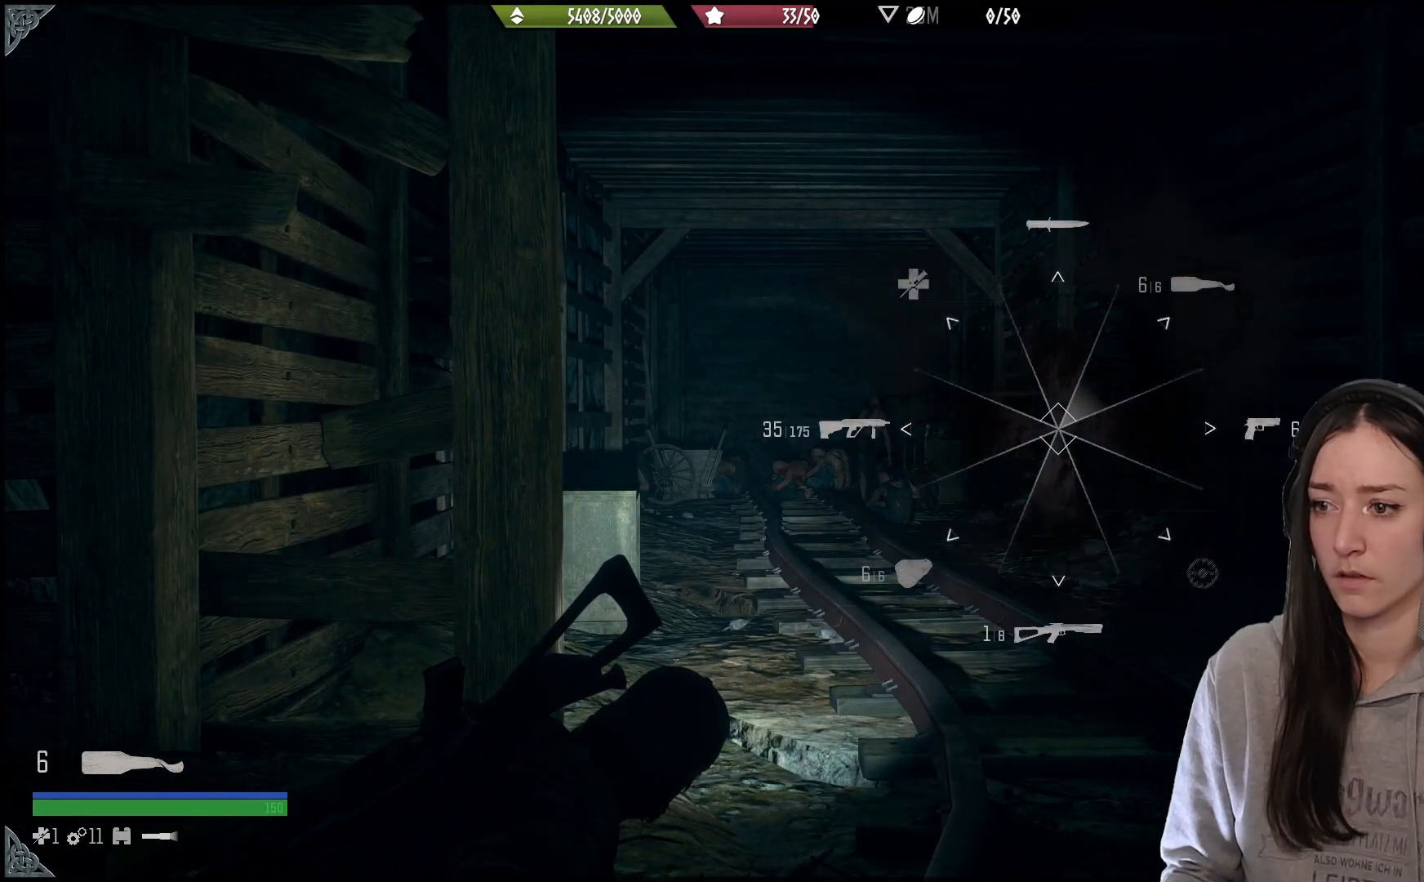
{"buttons": ["L1"], "left_stick": "center", "right_stick": "up-right", "events": [[50, "right_stick", "right"], [117, "right_stick", "up-right"]]}
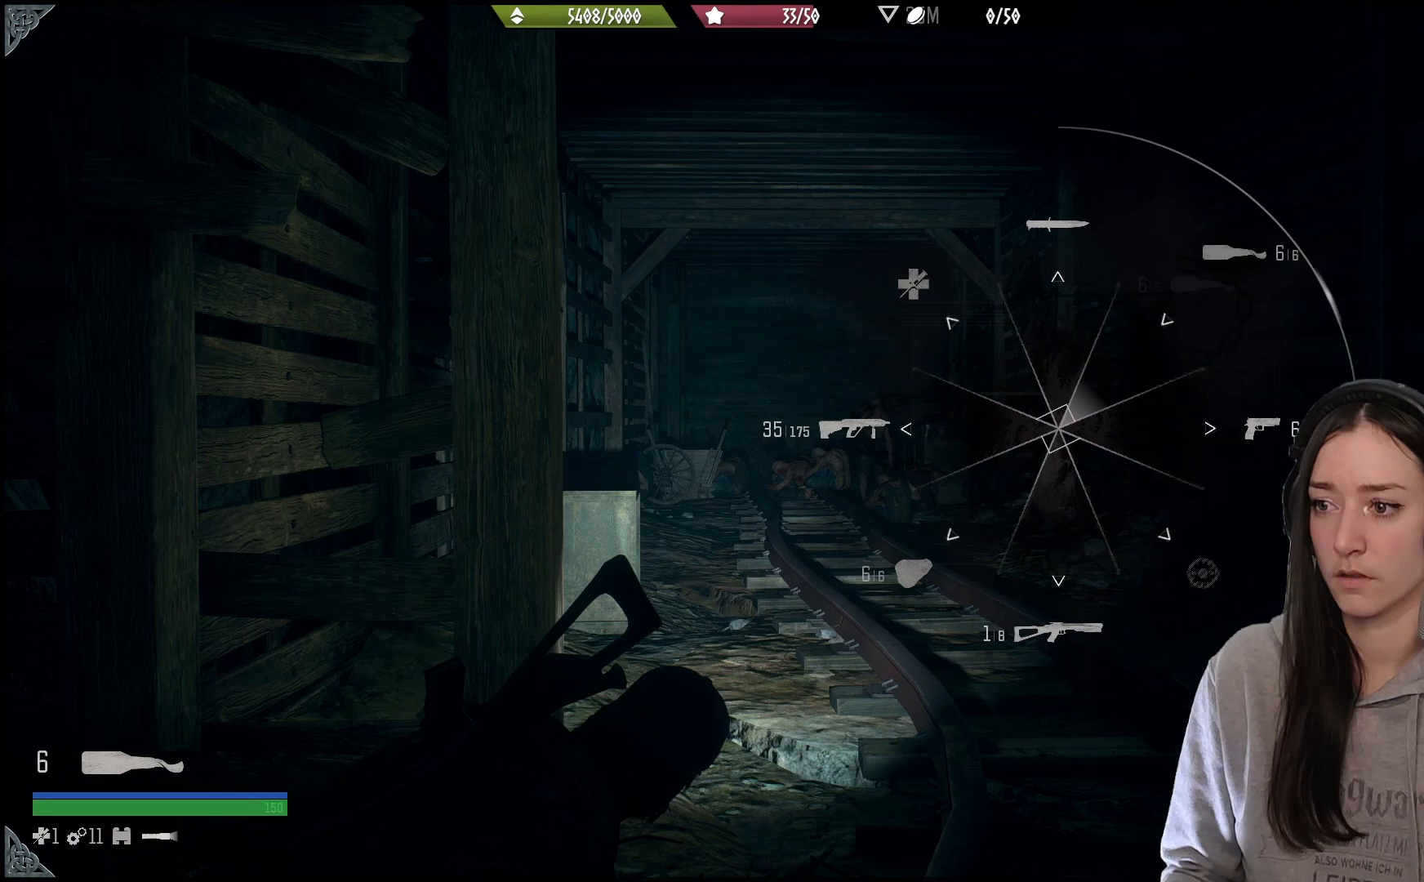
{"buttons": ["L2"], "left_stick": "center", "right_stick": "center", "events": [[183, "L1", "up"], [250, "right_stick", "center"], [467, "L2", "down"]]}
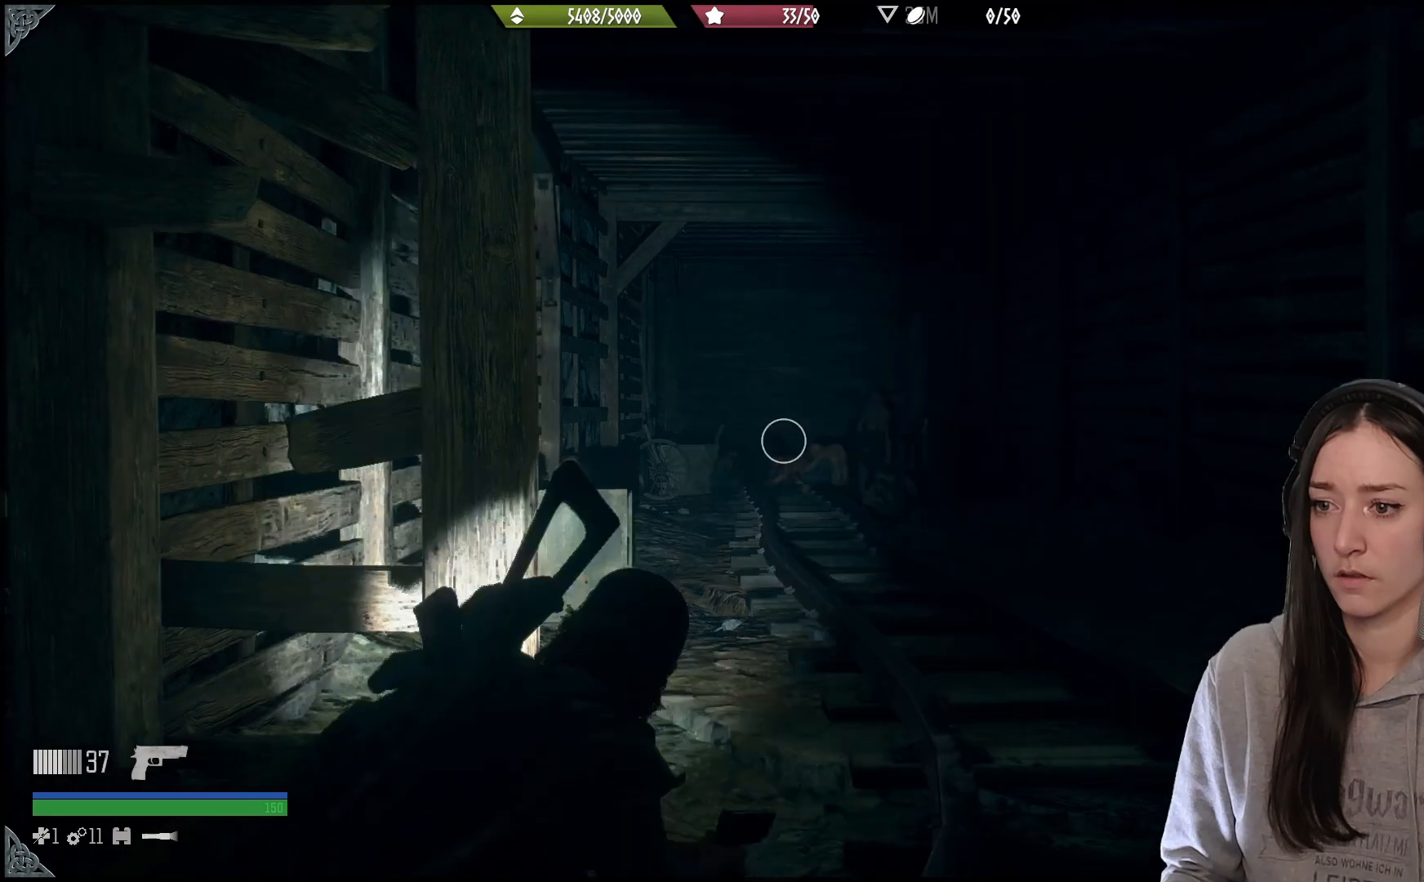
{"buttons": ["L2"], "left_stick": "center", "right_stick": "center", "events": [[217, "right_stick", "up-right"], [417, "right_stick", "center"]]}
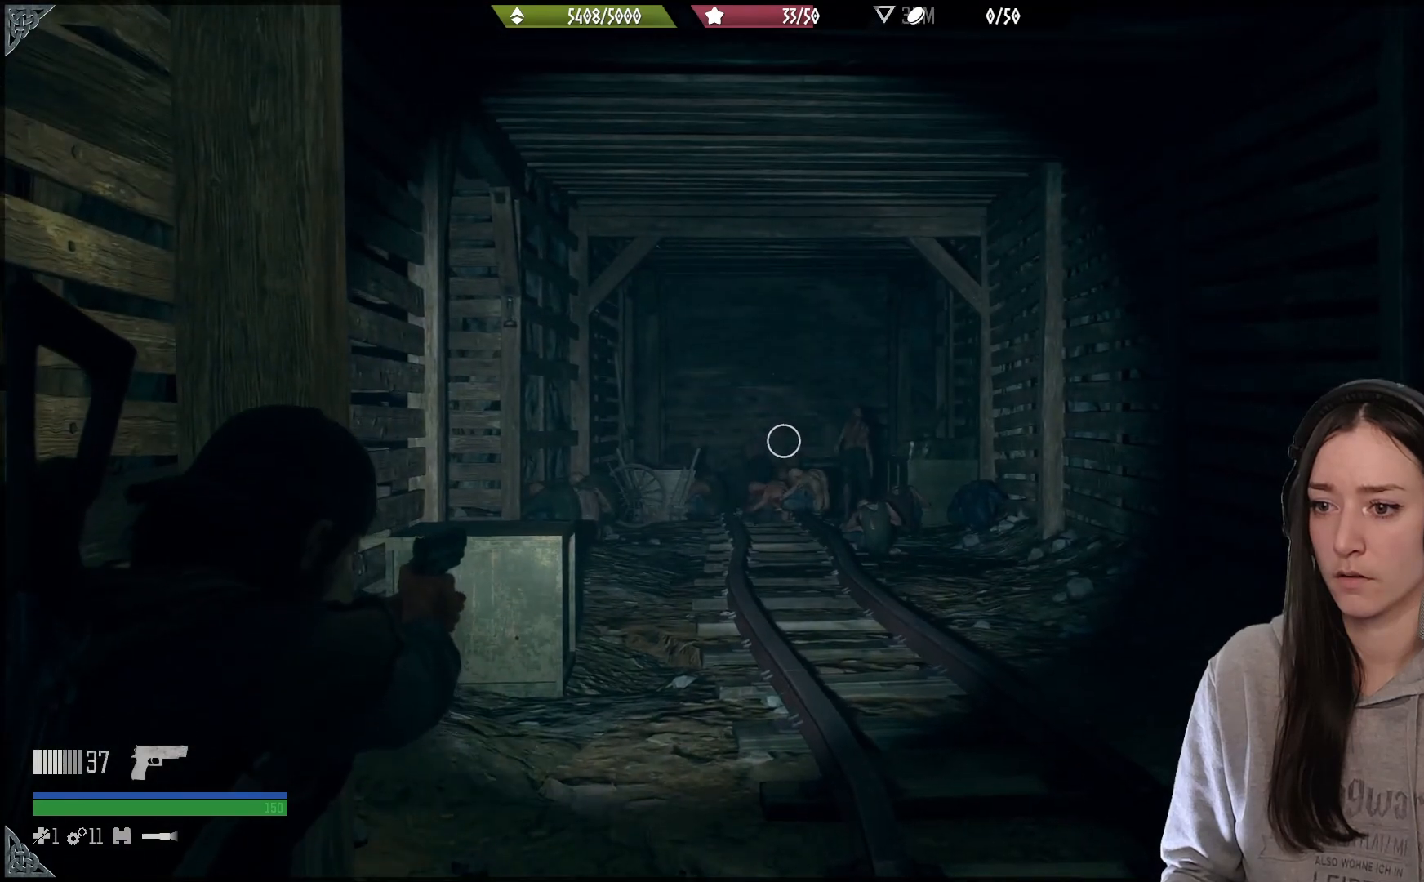
{"buttons": ["L1"], "left_stick": "center", "right_stick": "up-right", "events": [[17, "L2", "up"], [167, "L1", "down"], [333, "right_stick", "down-right"], [417, "right_stick", "up-right"]]}
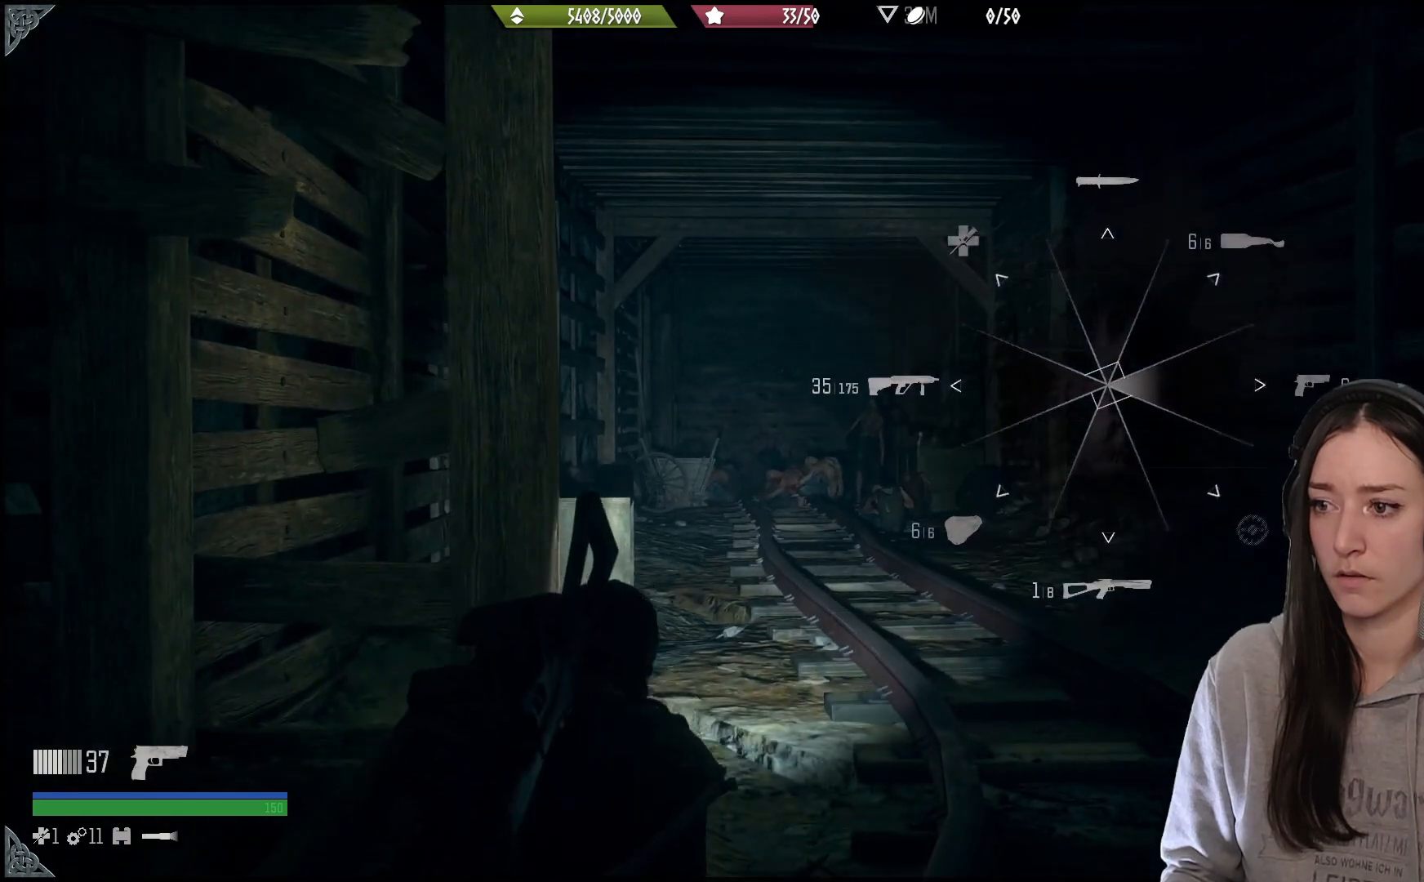
{"buttons": ["L1"], "left_stick": "center", "right_stick": "up-right", "events": []}
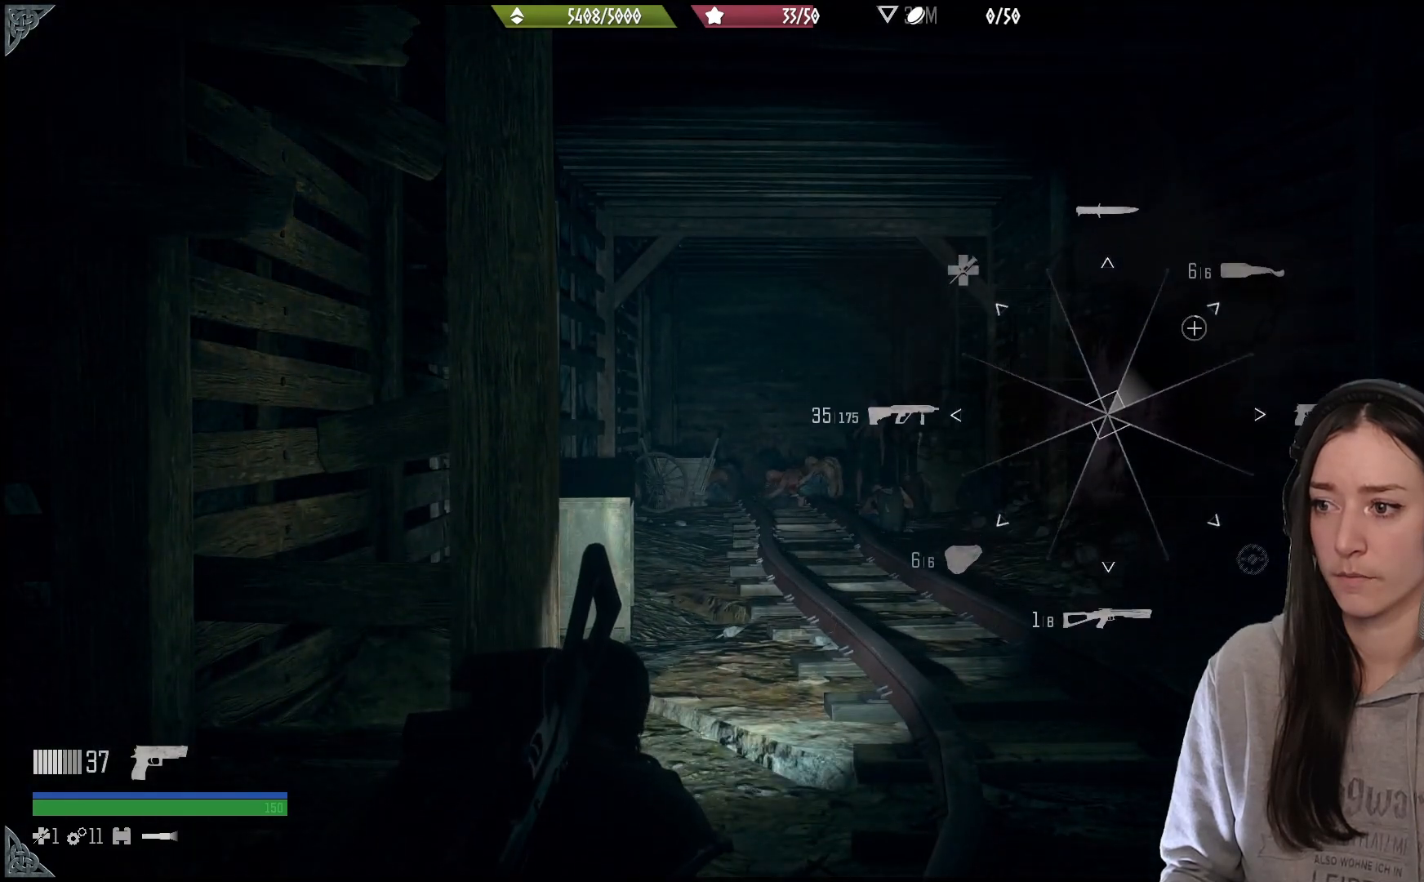
{"buttons": ["L1"], "left_stick": "center", "right_stick": "up-right", "events": []}
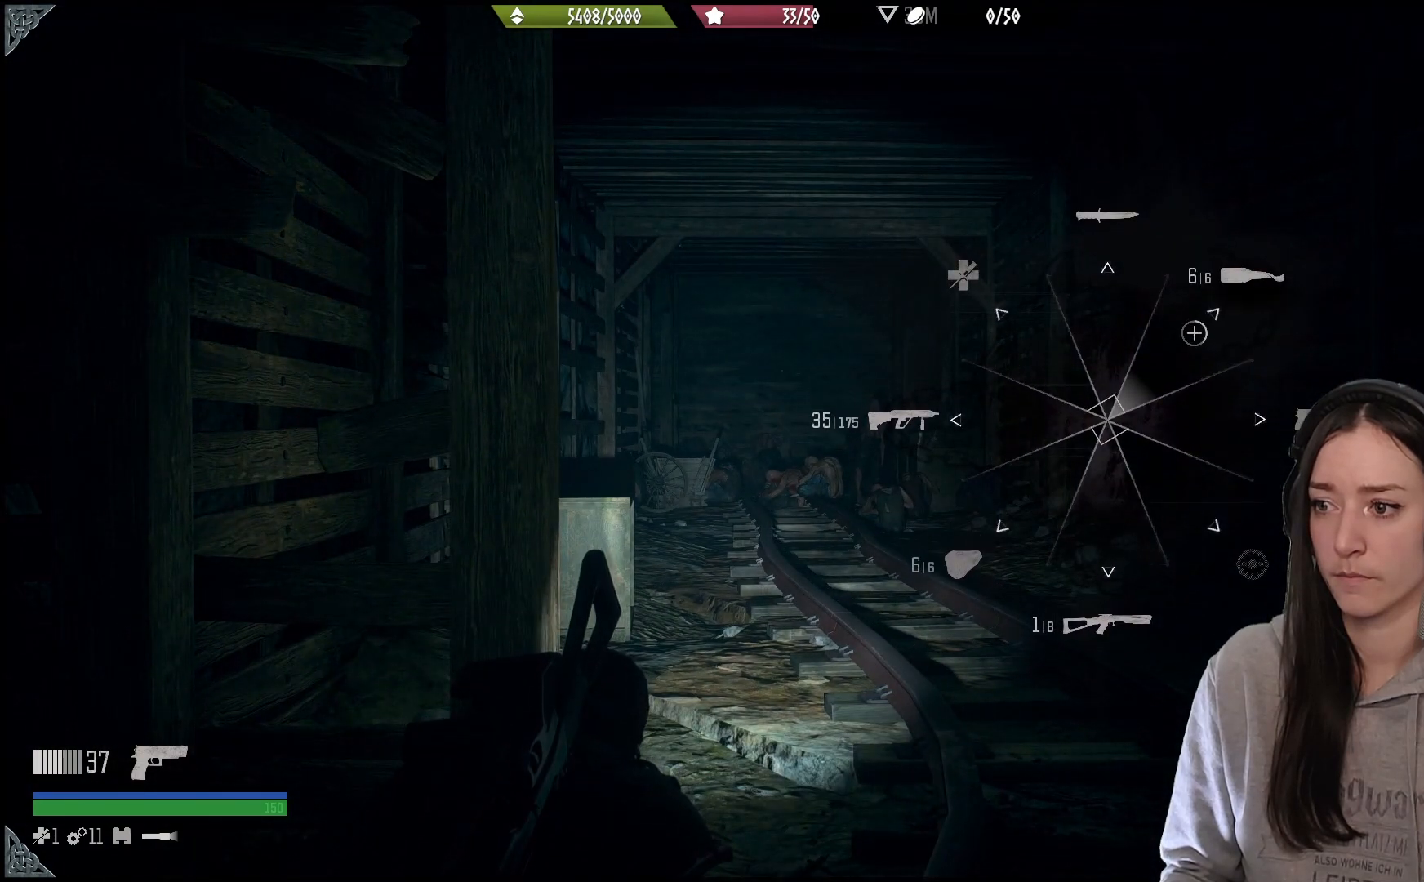
{"buttons": ["L1"], "left_stick": "center", "right_stick": "up-right", "events": []}
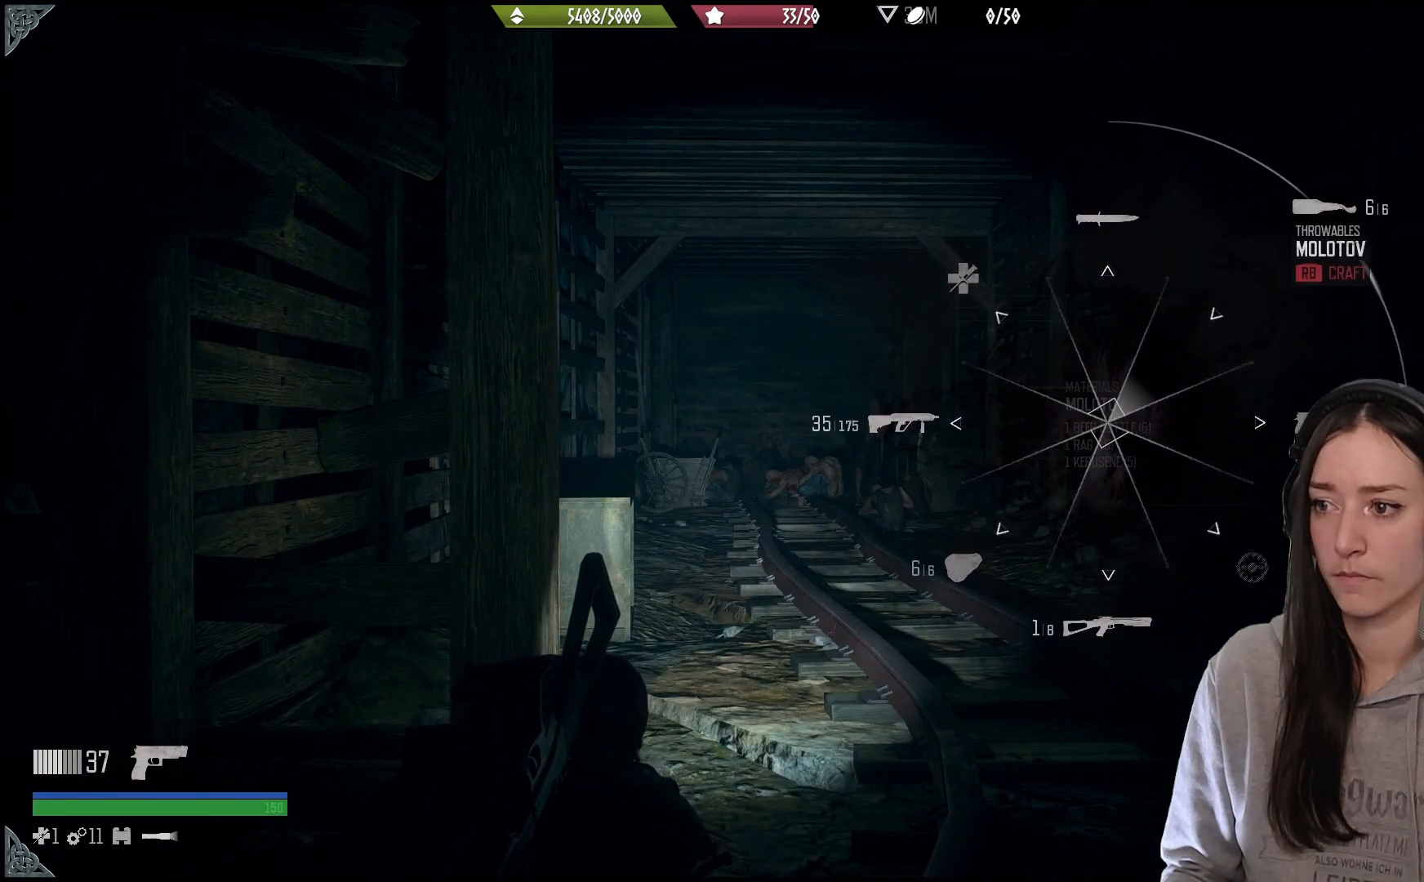
{"buttons": [], "left_stick": "center", "right_stick": "up-right", "events": [[367, "L1", "up"]]}
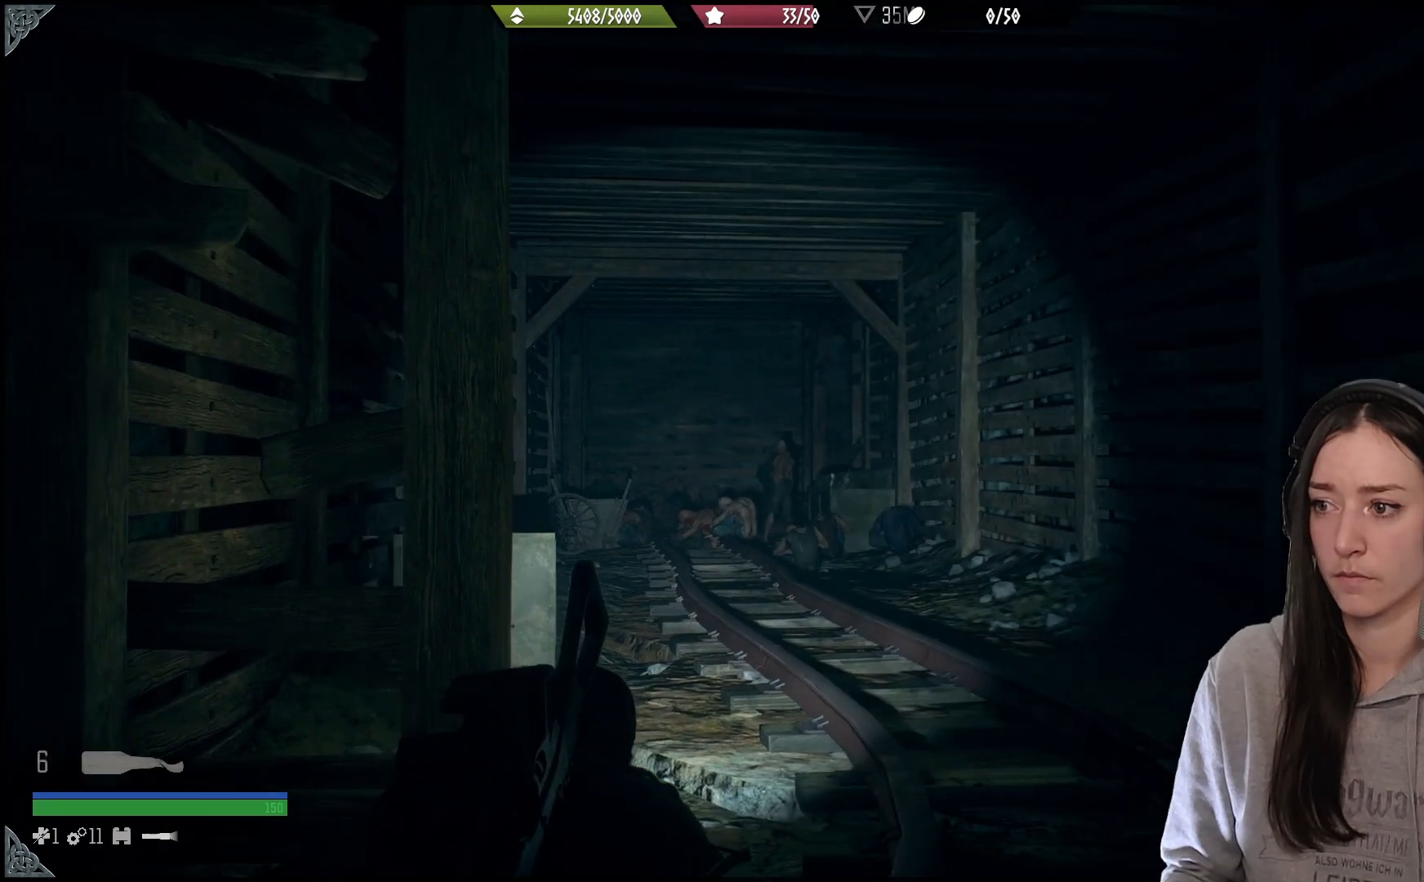
{"buttons": ["L2"], "left_stick": "center", "right_stick": "left", "events": [[133, "right_stick", "center"], [317, "L2", "down"], [417, "right_stick", "left"]]}
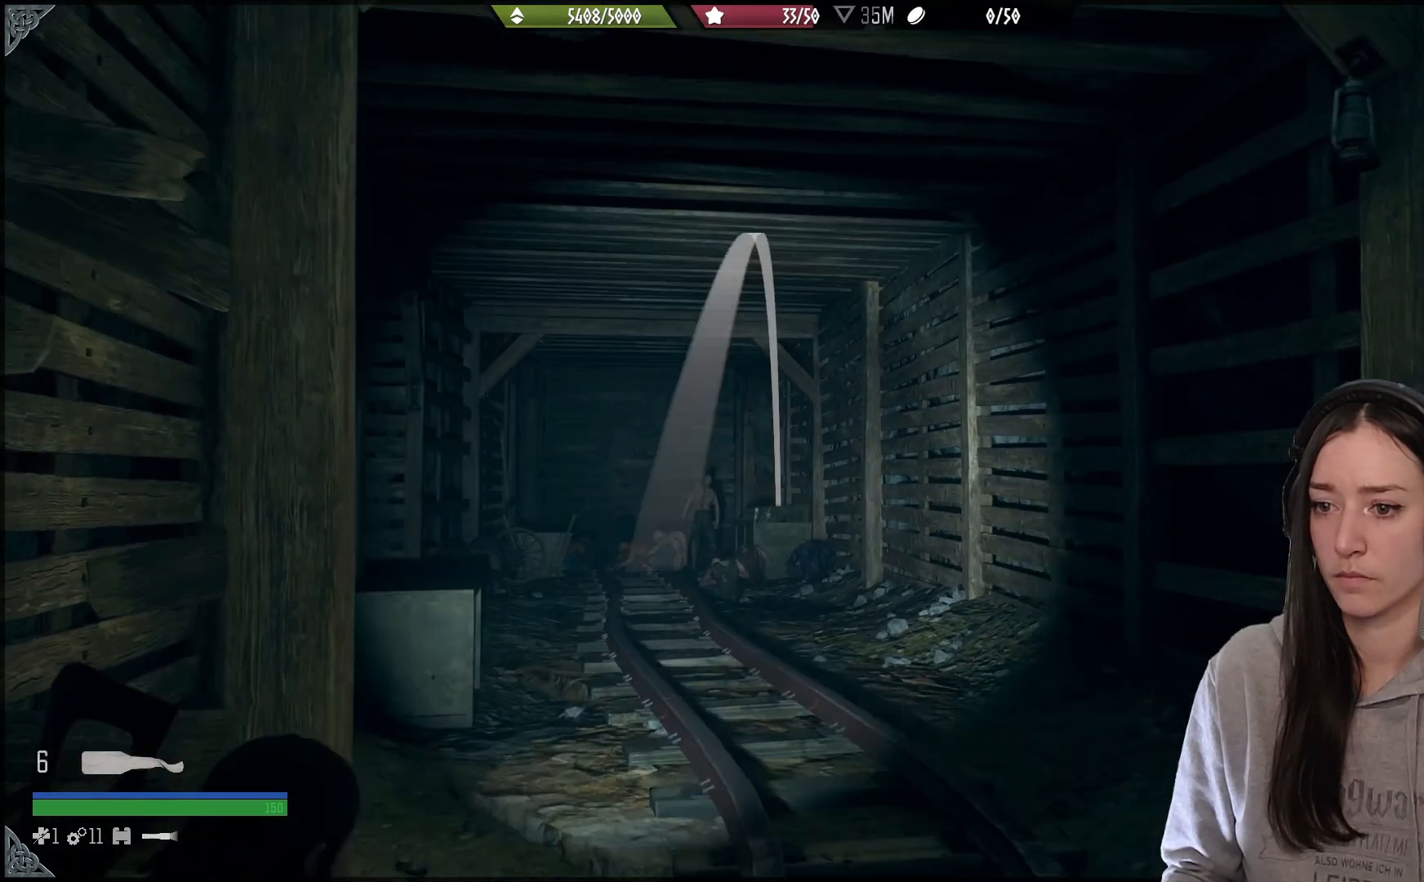
{"buttons": ["L2"], "left_stick": "center", "right_stick": "left", "events": []}
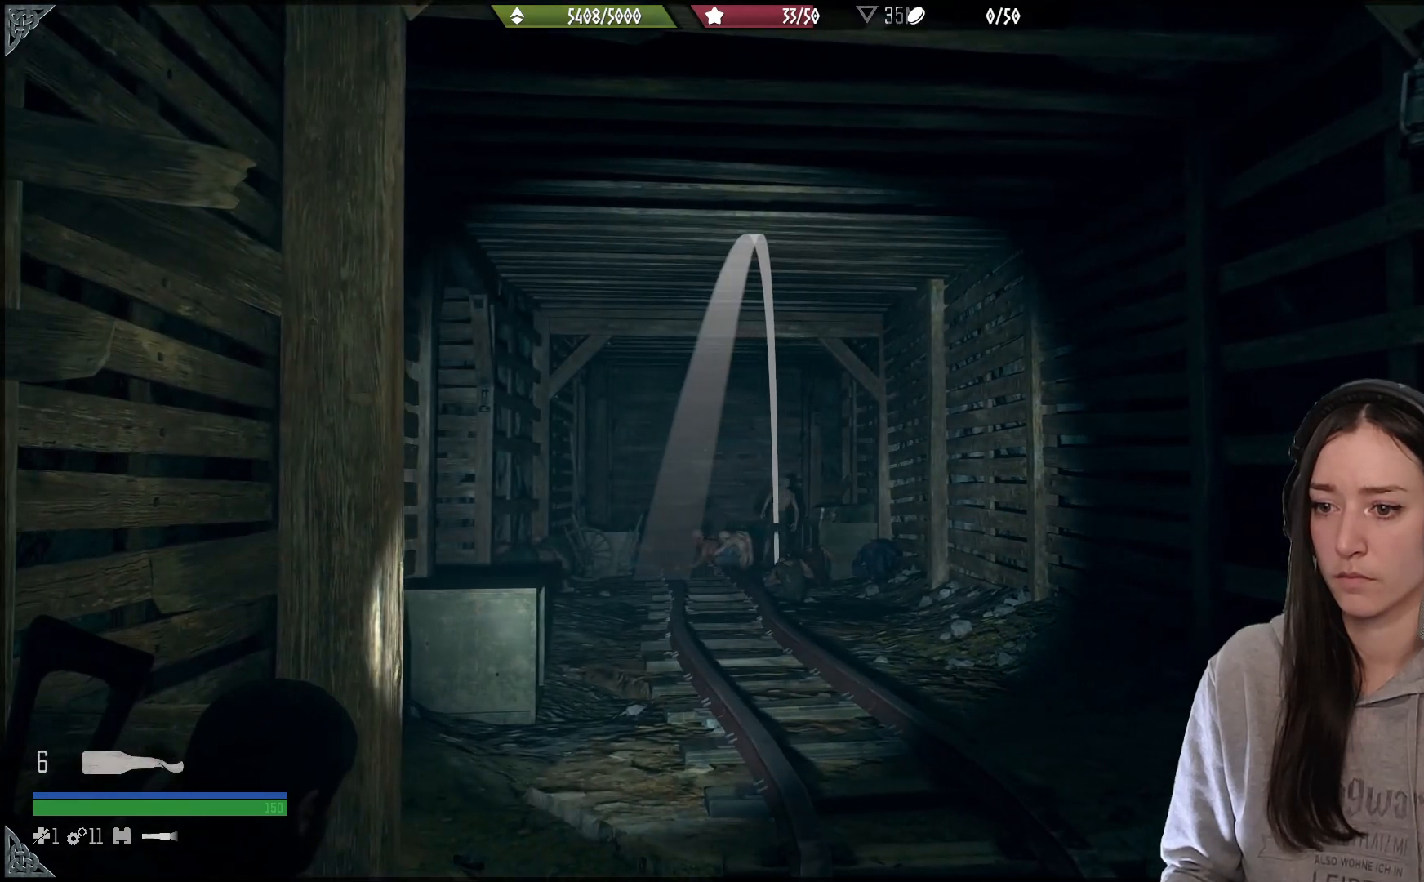
{"buttons": ["L2"], "left_stick": "center", "right_stick": "left", "events": []}
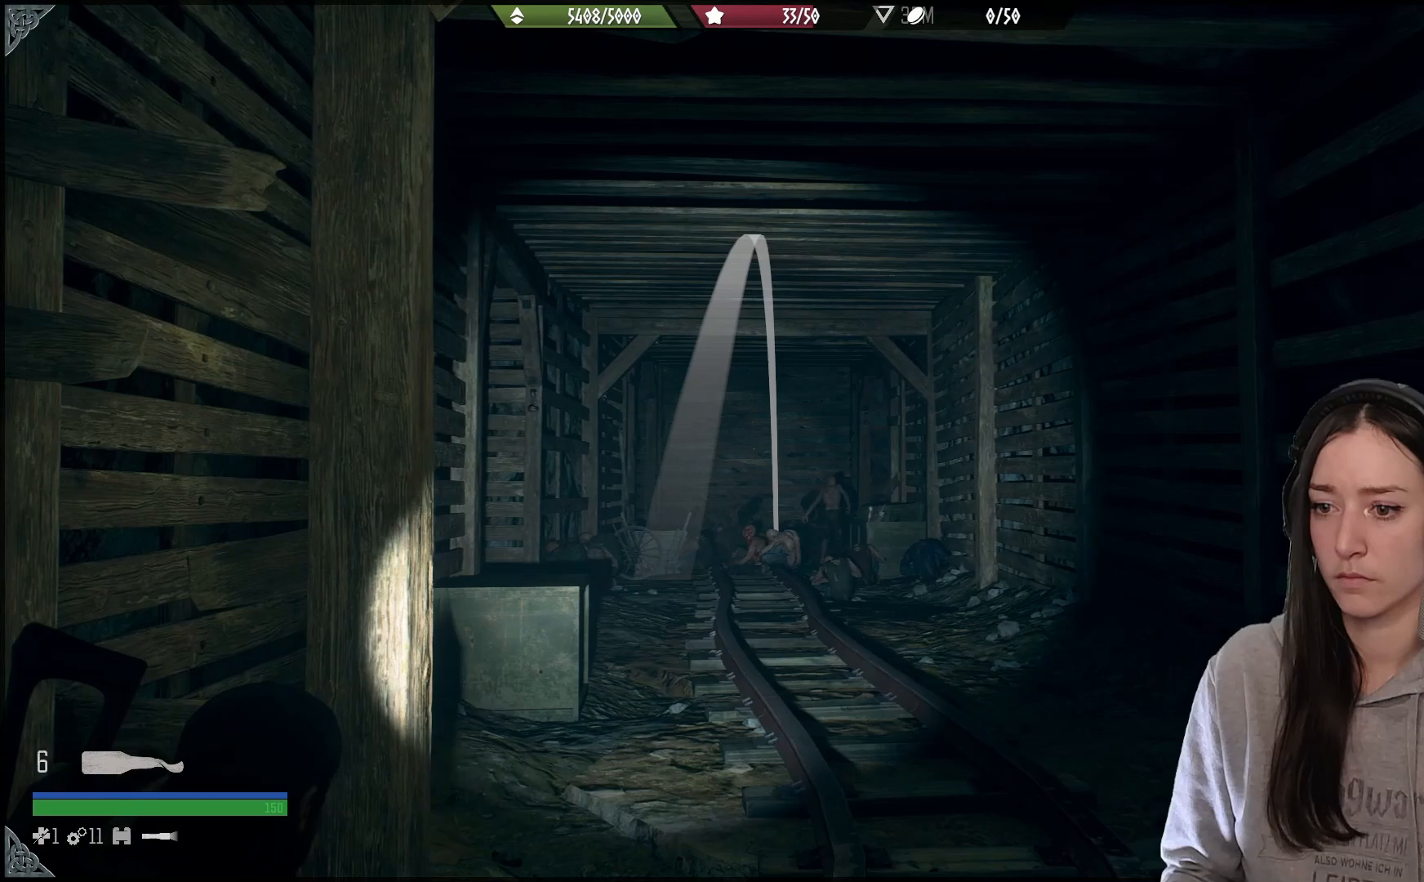
{"buttons": ["L2"], "left_stick": "center", "right_stick": "center", "events": [[200, "right_stick", "center"]]}
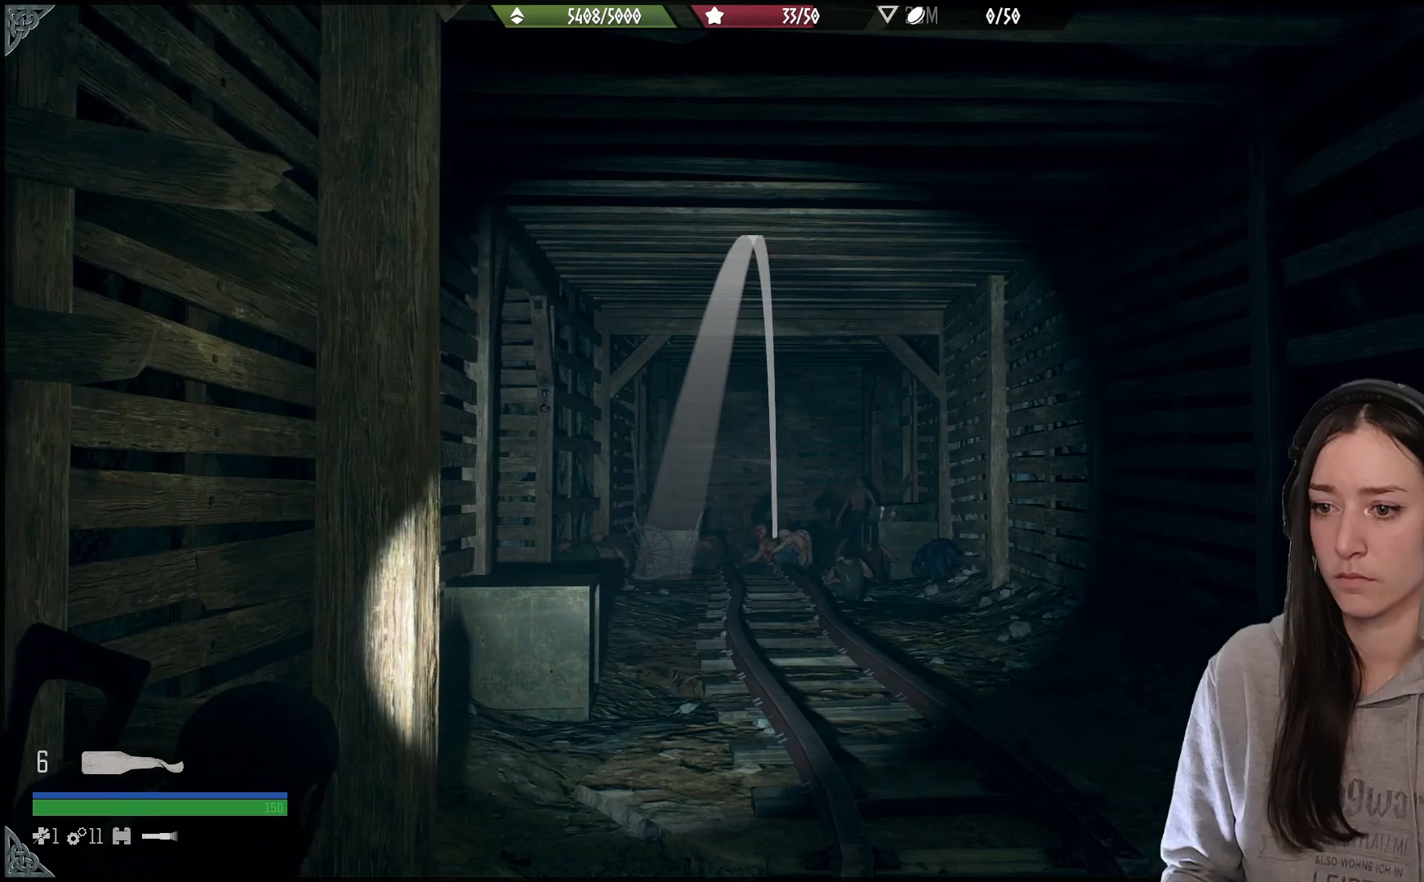
{"buttons": ["L2"], "left_stick": "center", "right_stick": "center", "events": [[83, "R2", "down"], [233, "R2", "up"]]}
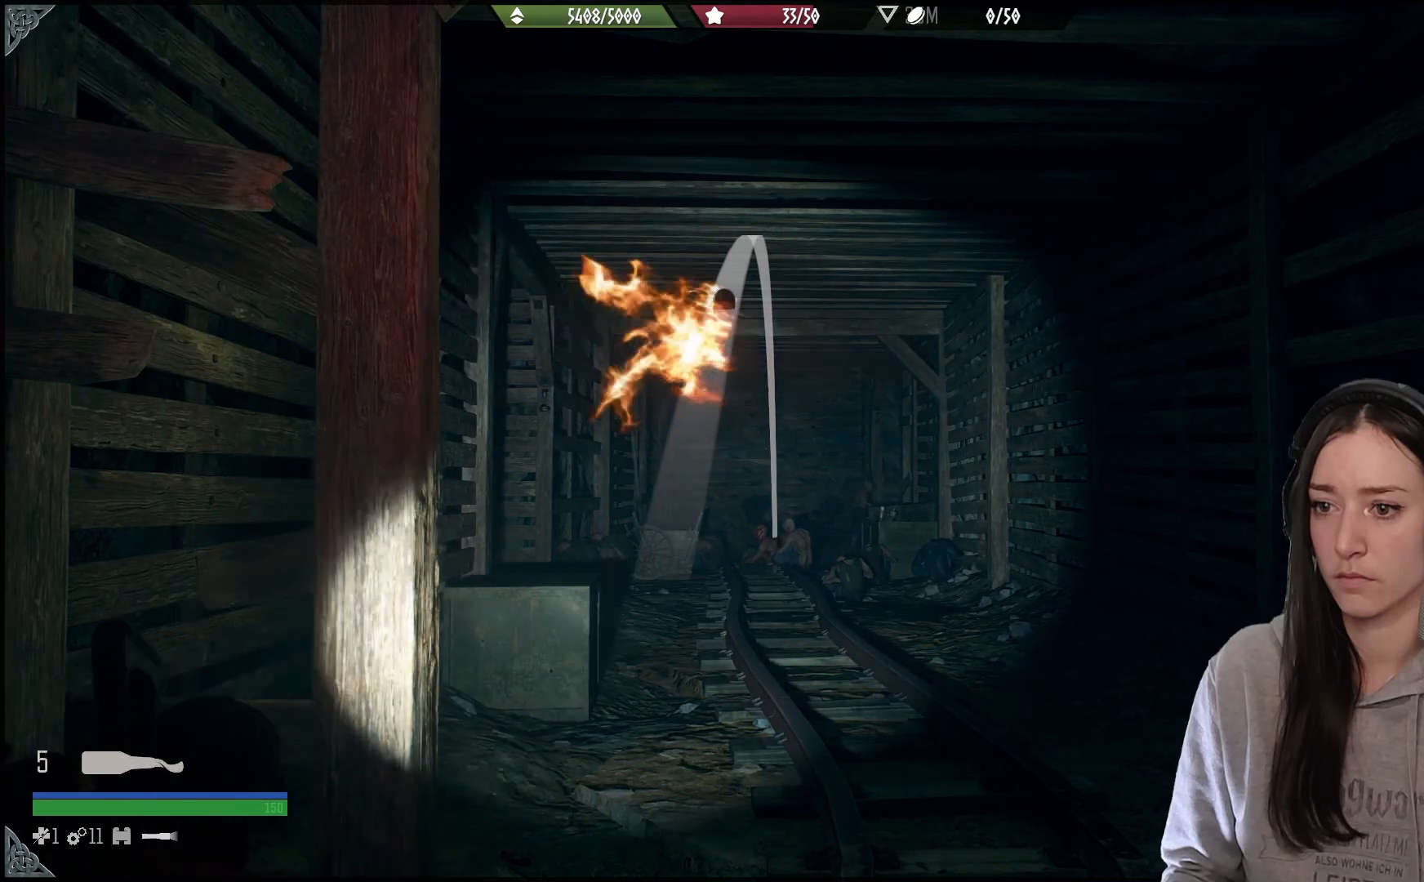
{"buttons": ["L2"], "left_stick": "center", "right_stick": "center", "events": []}
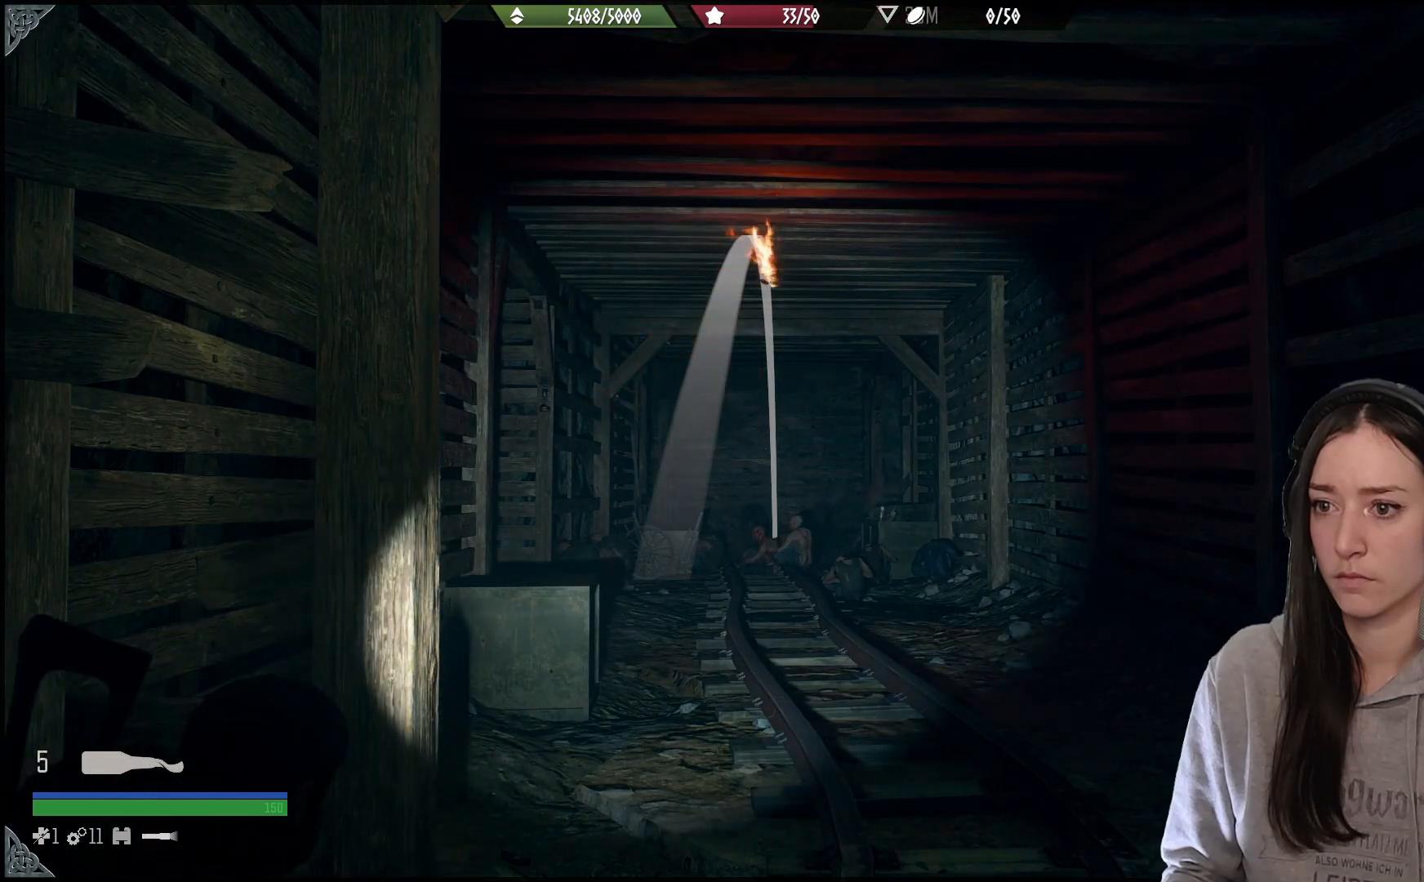
{"buttons": ["L2"], "left_stick": "center", "right_stick": "center", "events": []}
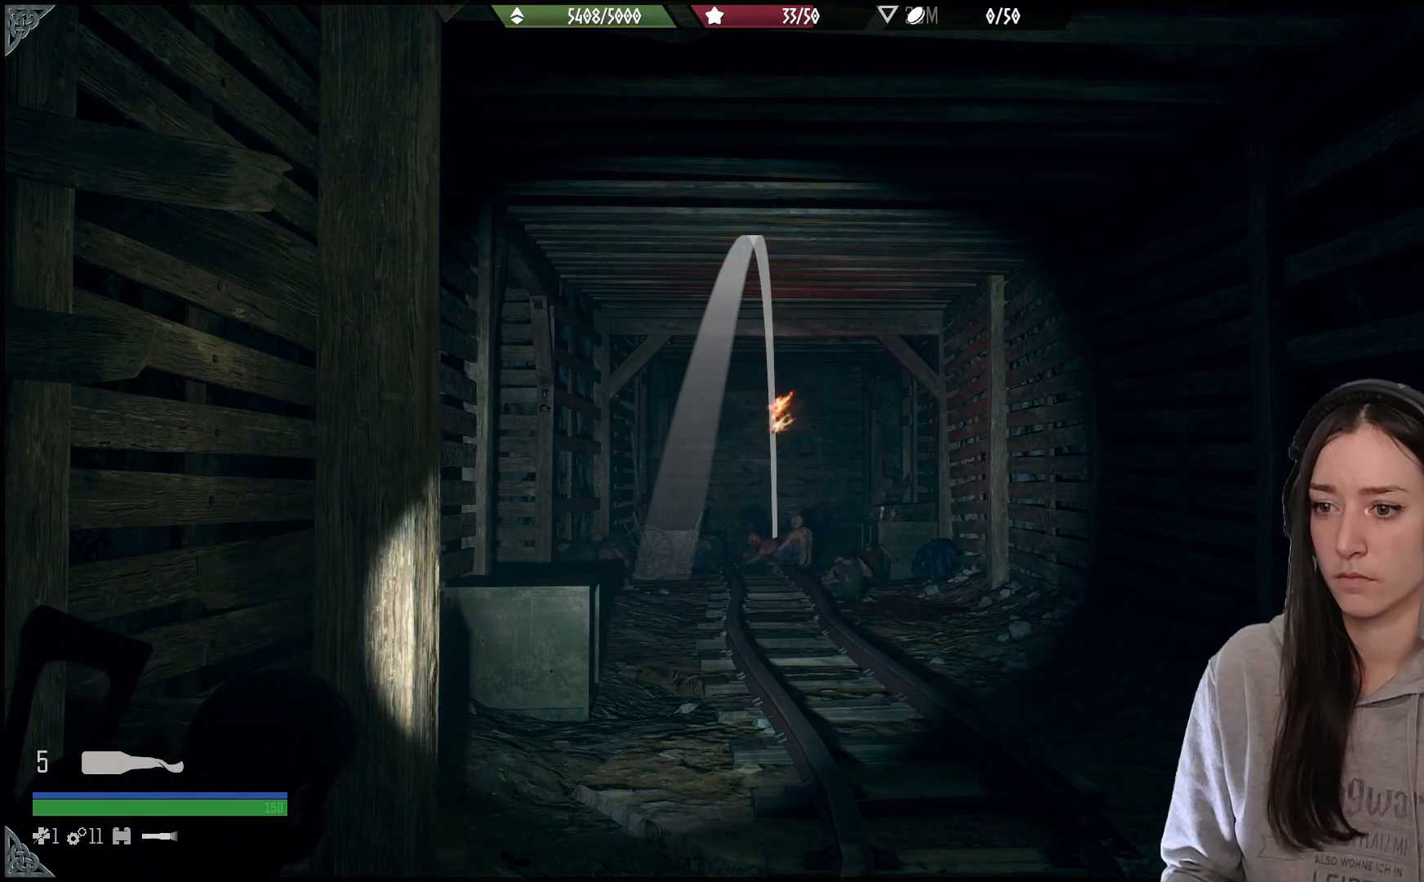
{"buttons": [], "left_stick": "center", "right_stick": "center", "events": [[500, "L2", "up"]]}
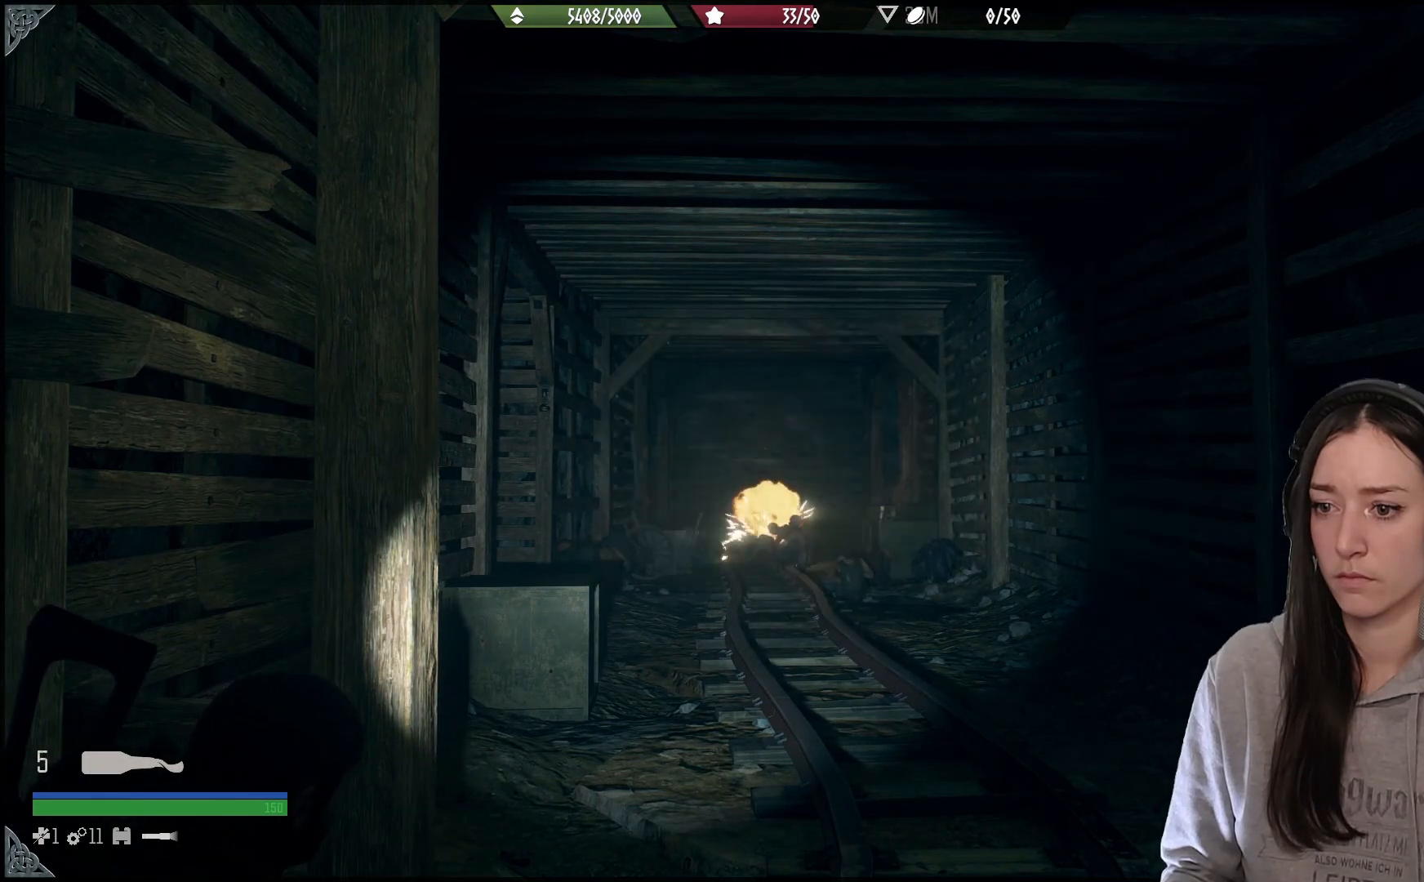
{"buttons": ["L1"], "left_stick": "center", "right_stick": "center", "events": [[300, "L1", "down"]]}
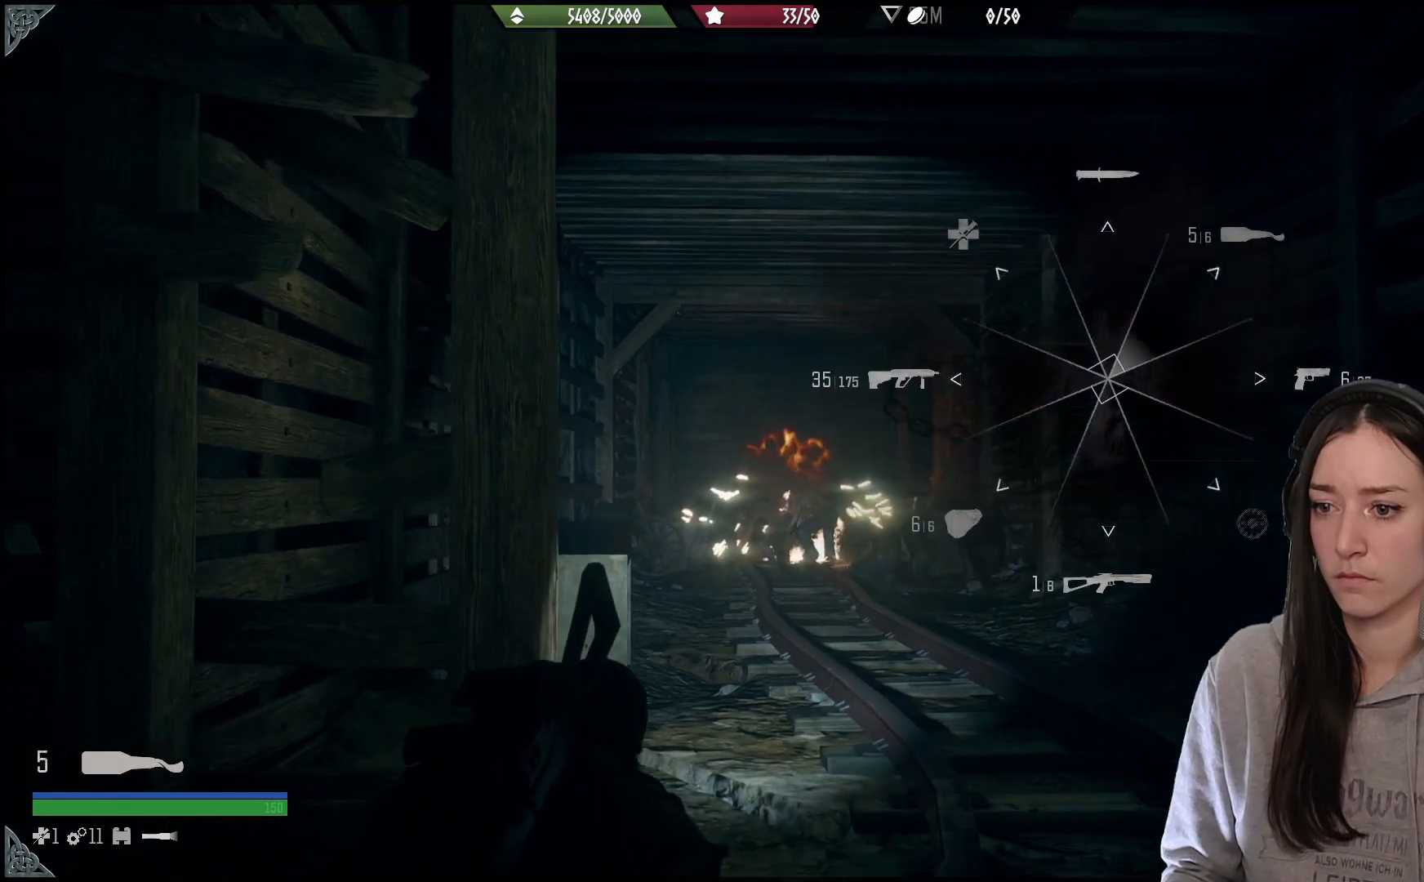
{"buttons": ["L1"], "left_stick": "center", "right_stick": "up-right", "events": [[150, "right_stick", "down-right"], [200, "right_stick", "up-right"]]}